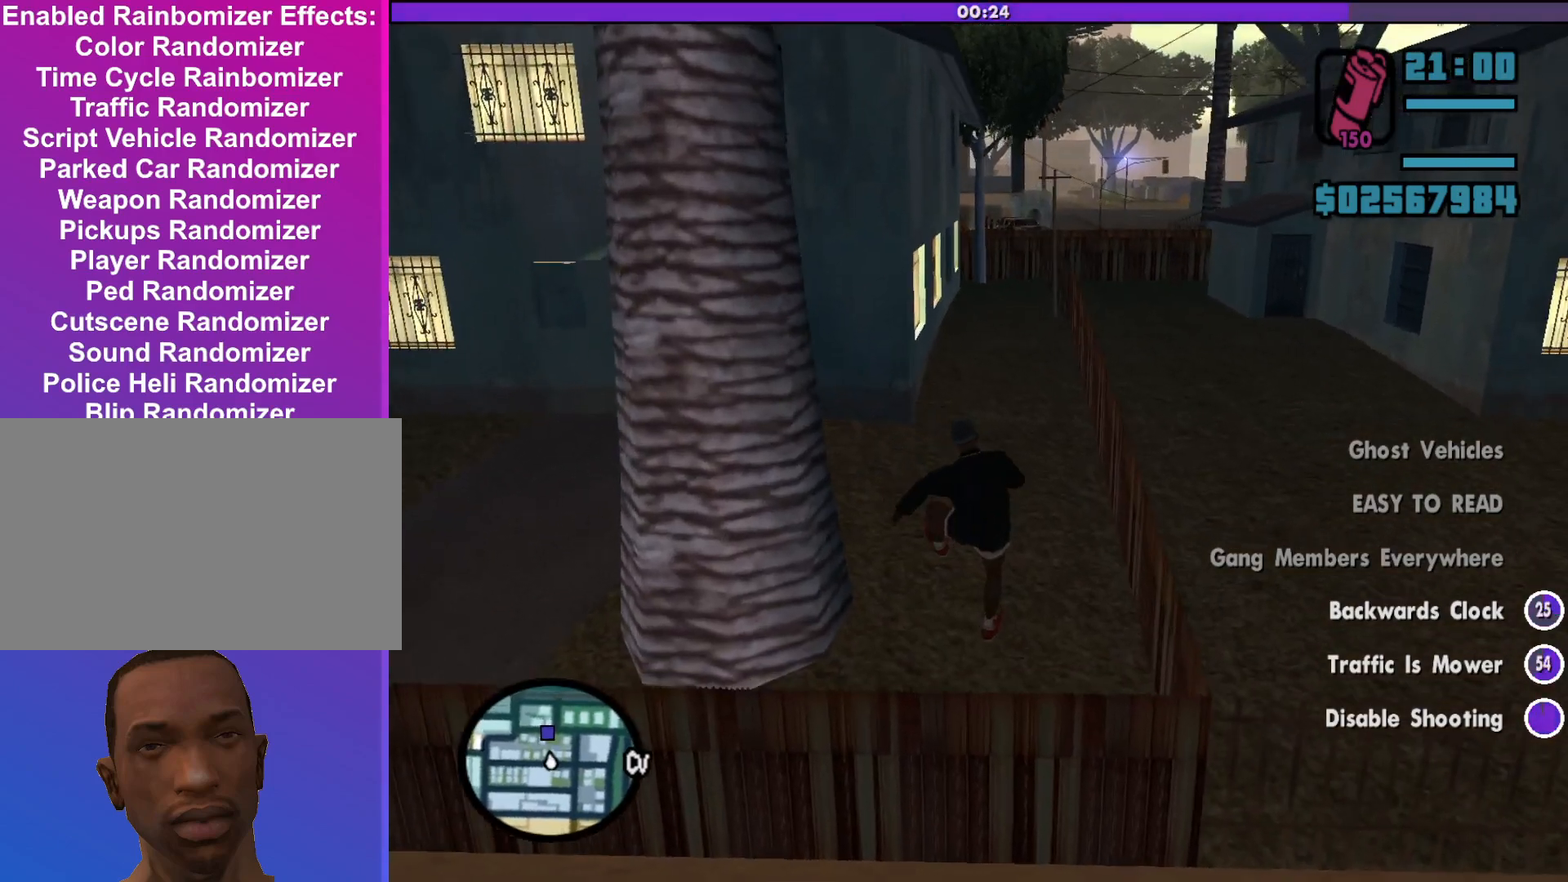
Gameplay with keyboard and mouse; each line is a JSON object with the keys and mouse buttons held at the frame after it. "events" lists presses ("down") and releases ("up") of "a", "alt", "c", "d", "down", "e", "escape", "f", "g", "h", "left", "q", "right", "s", "shift", "space", "tab", "up", "v", "w", "mouse_left", "mouse_middle", "mouse_right", "mouse_wheel_up" and "mouse_wheel_down" between this image and that frame as [ms after this image, input, new state], when the widget could be followed in between. "mouse_left", "mouse_middle", "mouse_right", "mouse_wheel_up", "mouse_wheel_down" = the "left", "middle", "right", "wheel_up", "wheel_down" buttons of the "mouse" list. No other keys are recorded. Mouse movement is not recorded.
{"keys": ["shift", "w"], "mouse": [], "events": []}
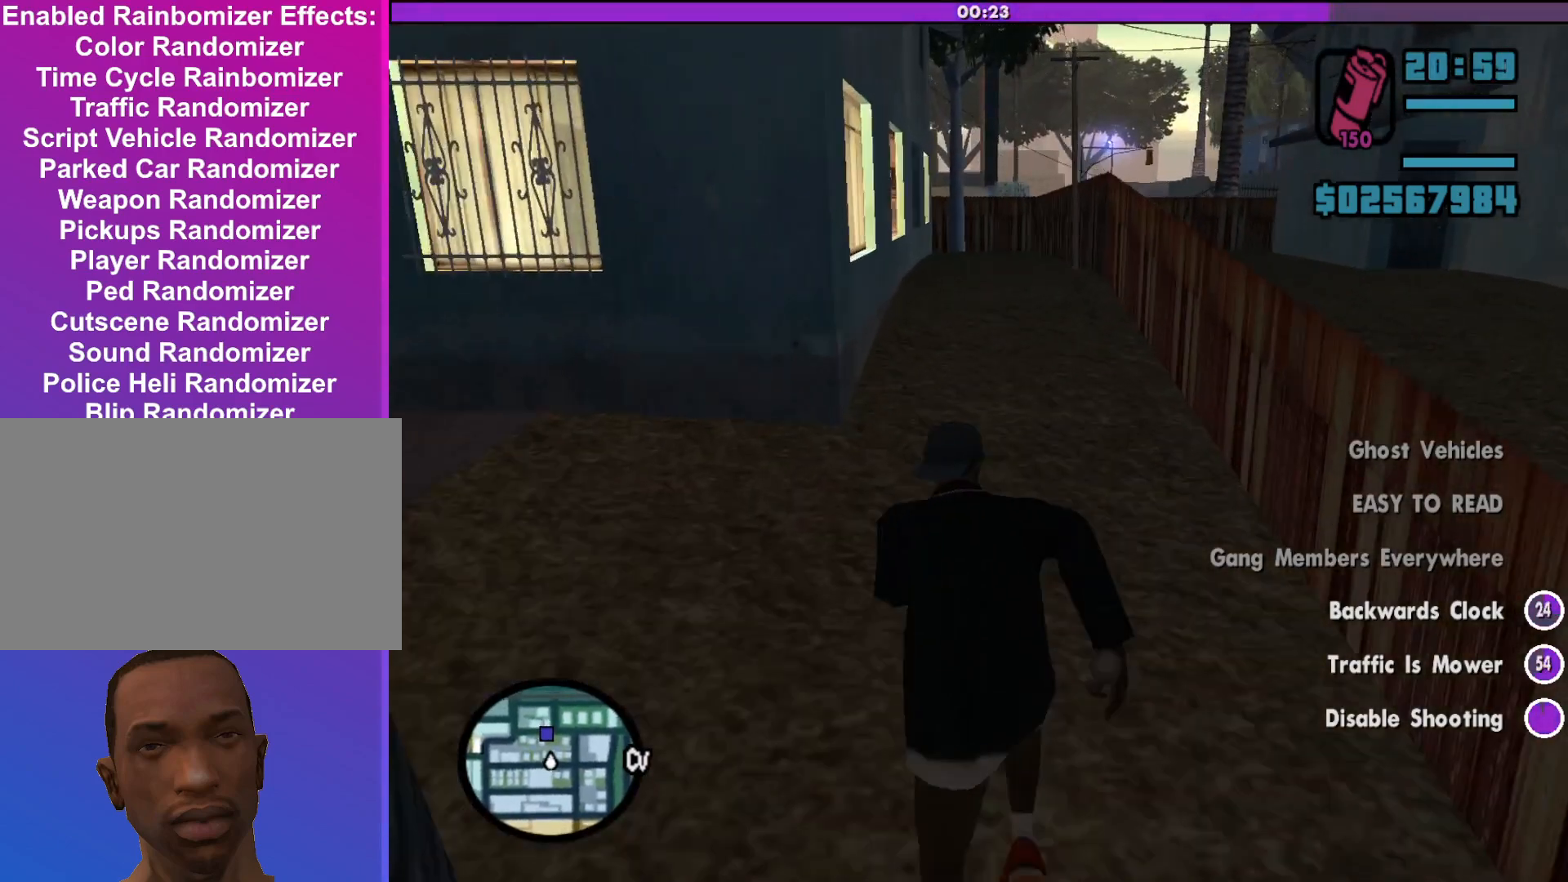
{"keys": ["shift", "w"], "mouse": [], "events": []}
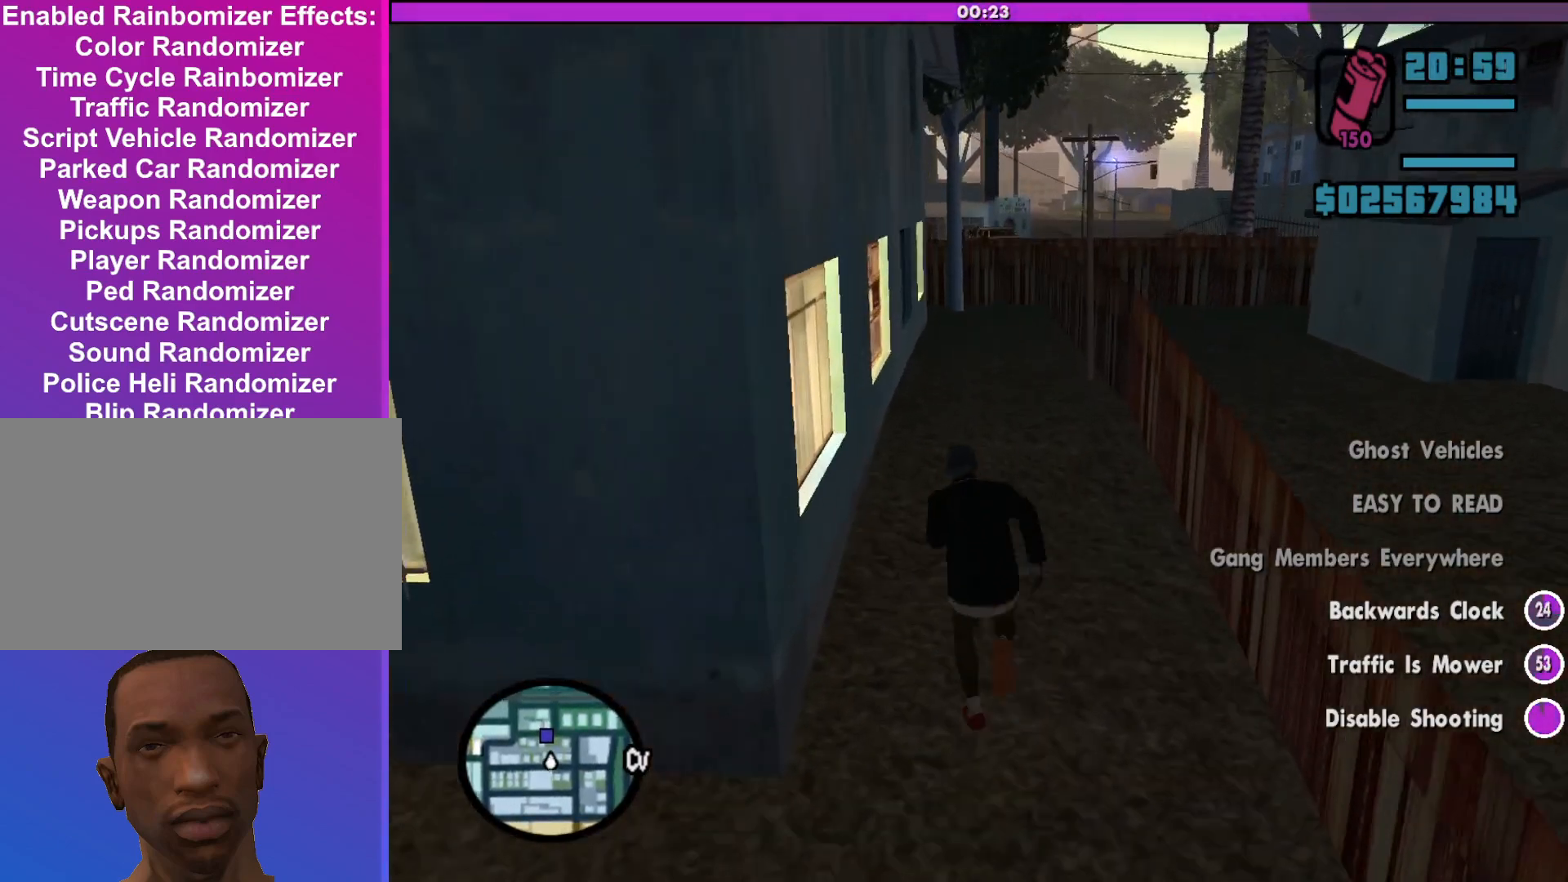
{"keys": ["shift", "w"], "mouse": [], "events": []}
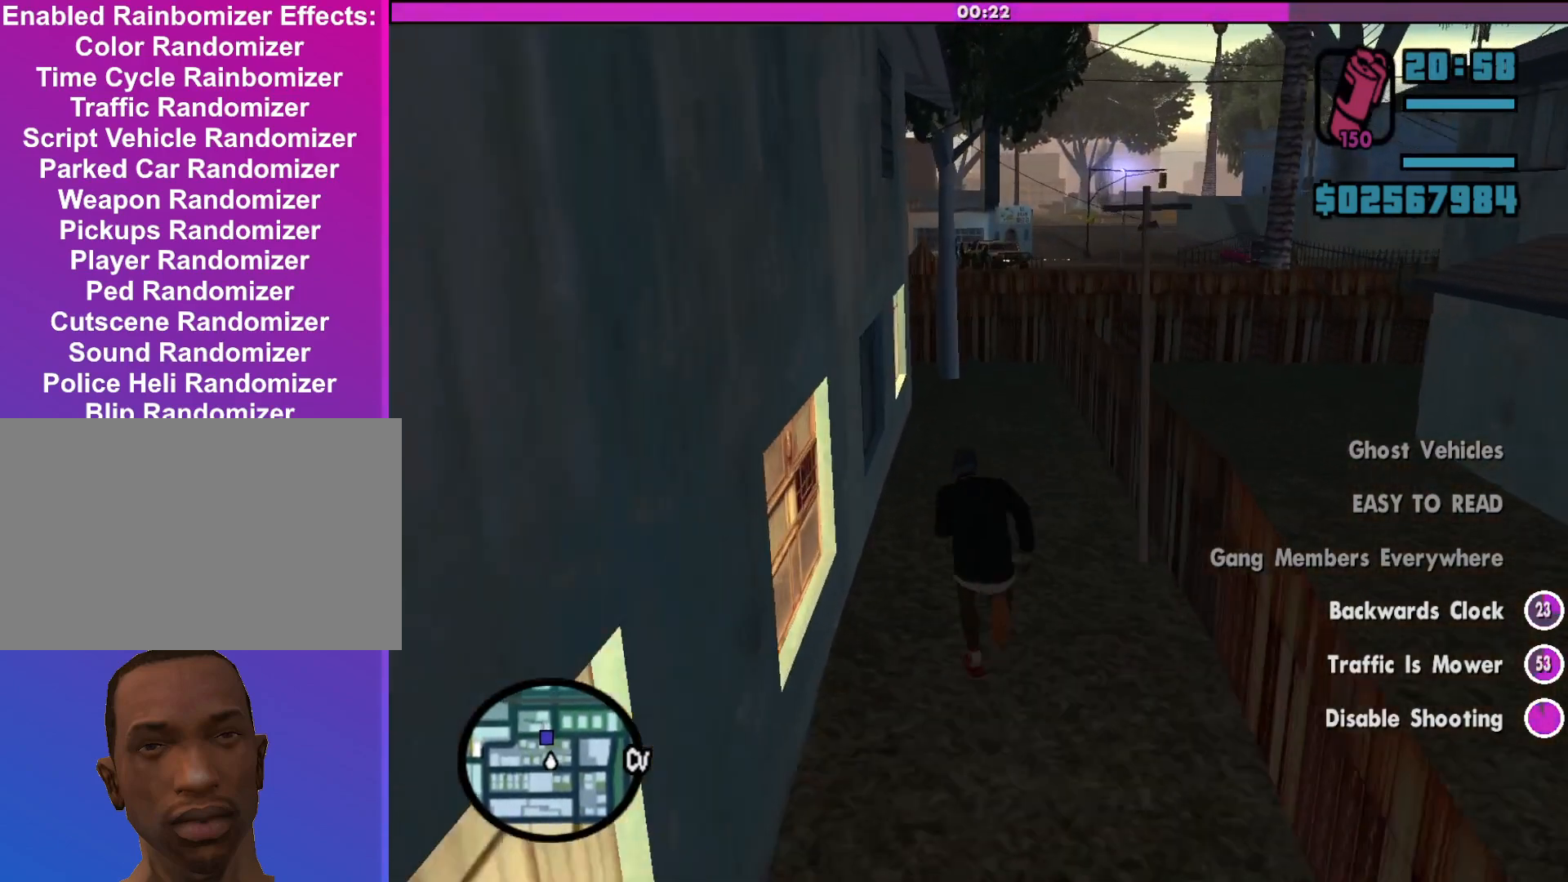
{"keys": ["shift", "w"], "mouse": [], "events": []}
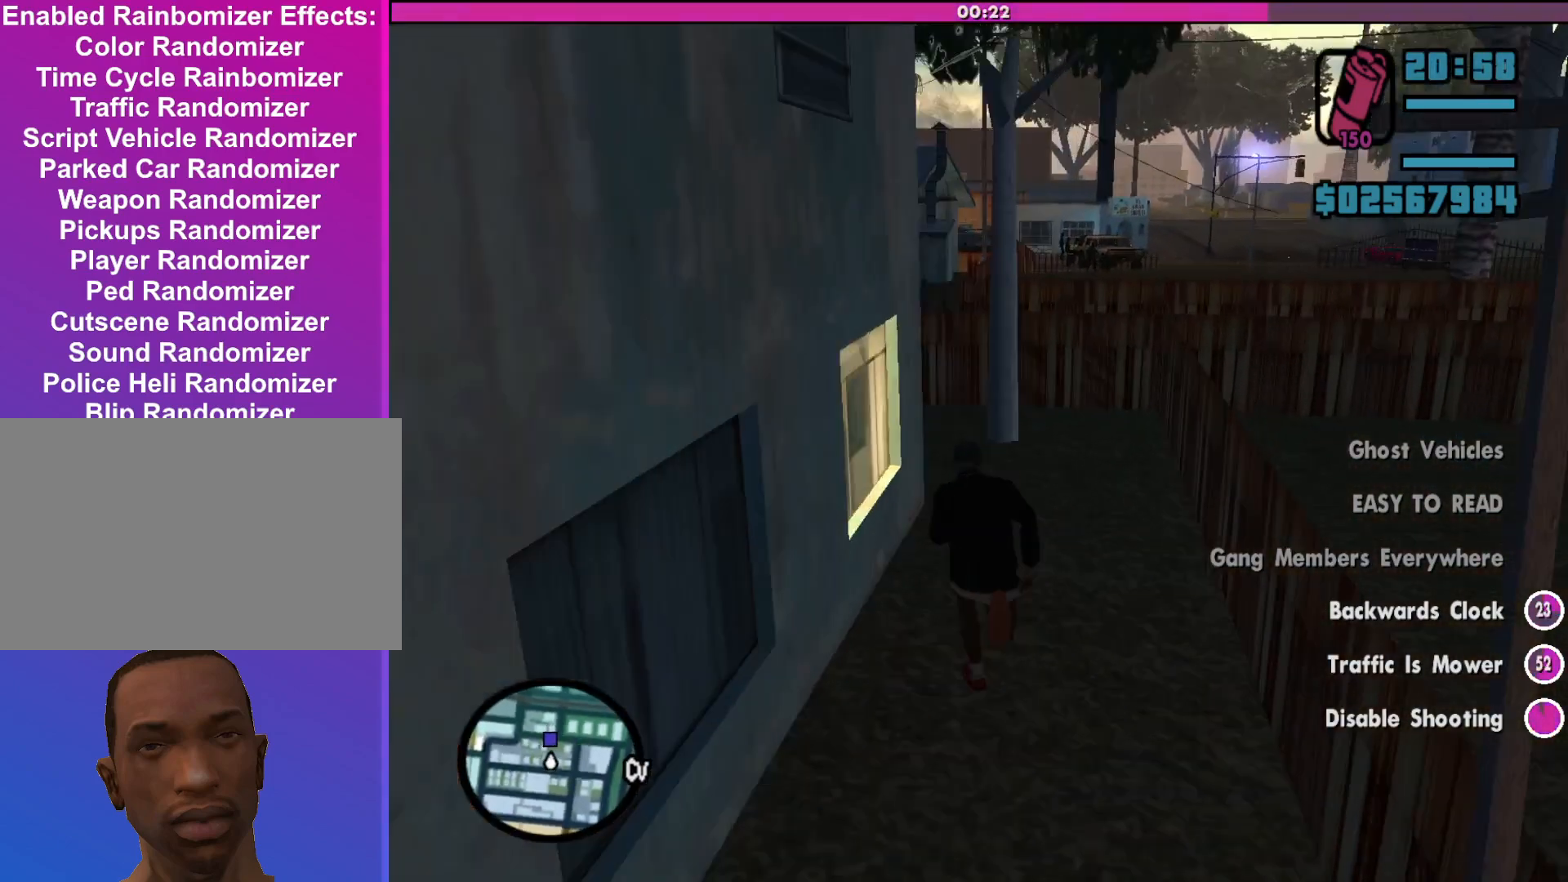
{"keys": ["shift", "w"], "mouse": [], "events": []}
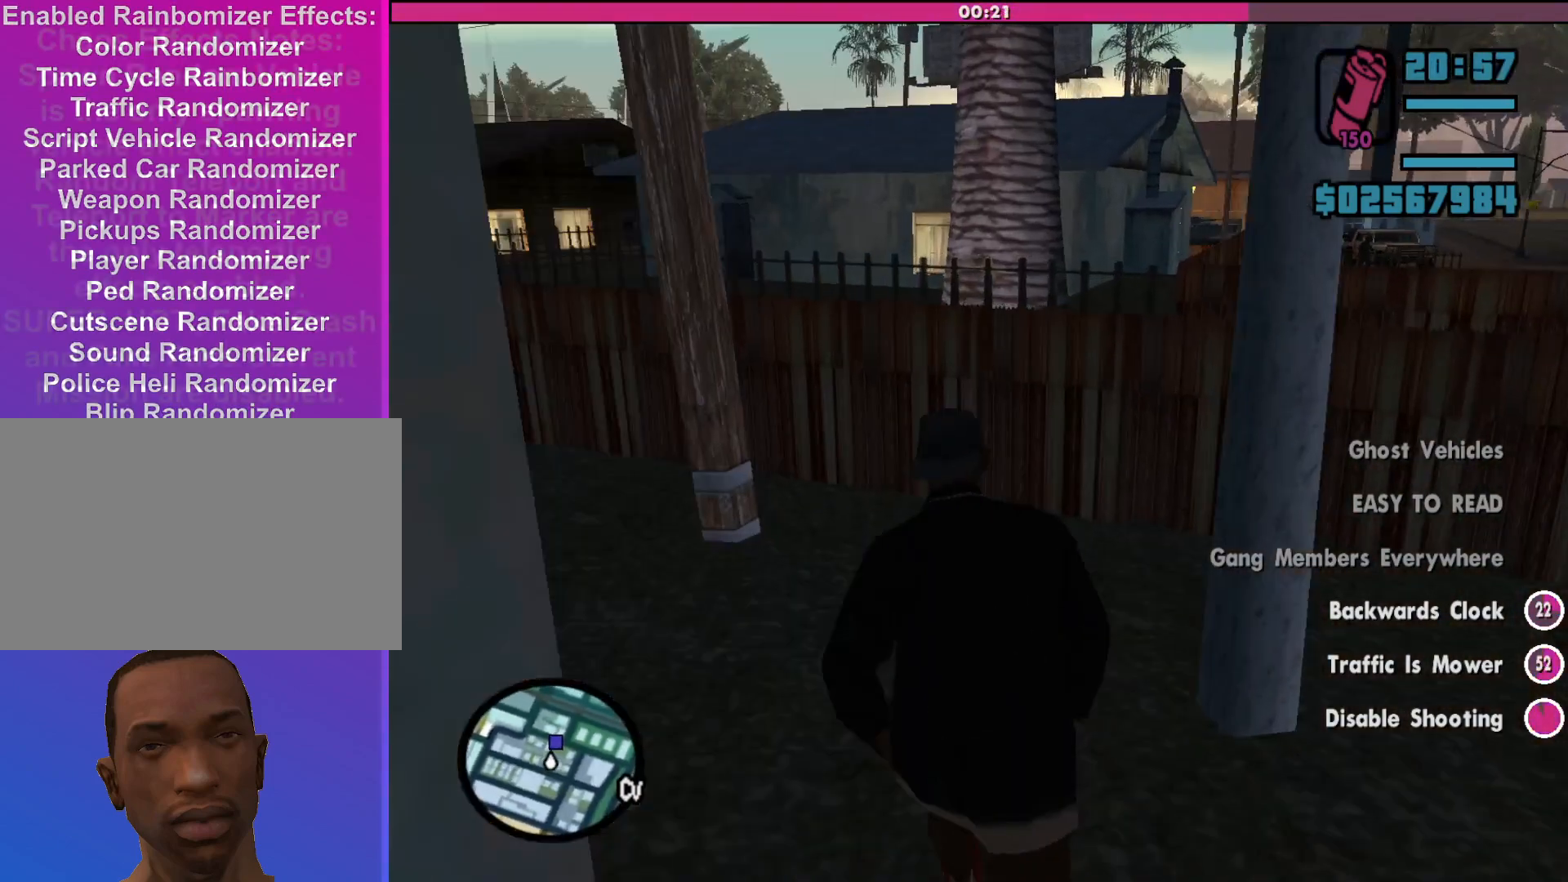
{"keys": ["shift", "w"], "mouse": [], "events": [[67, "space", "down"], [300, "space", "up"]]}
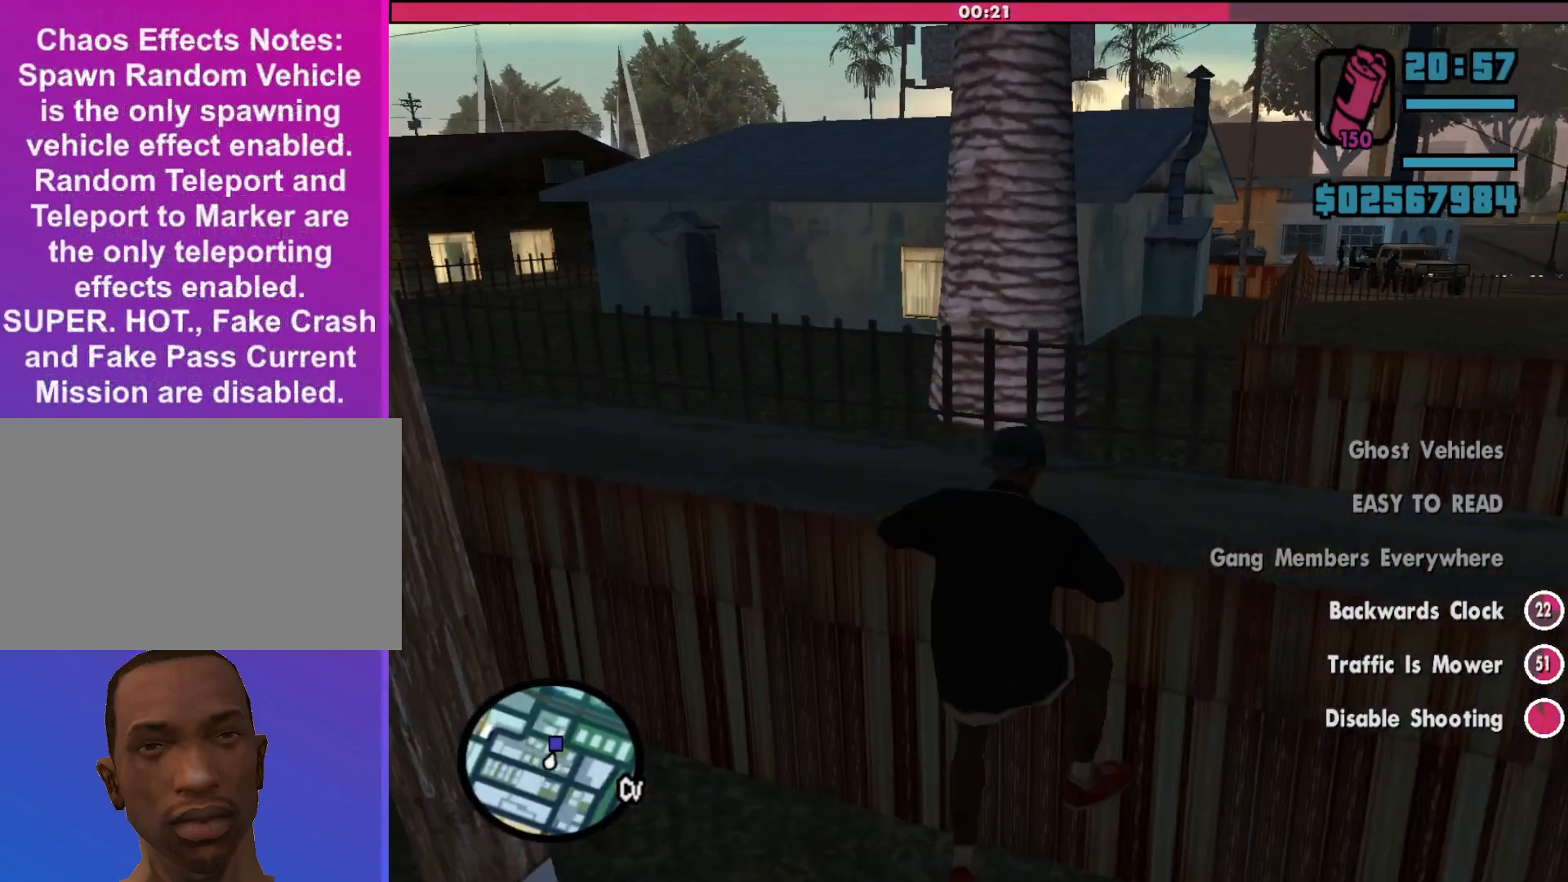
{"keys": ["shift", "w"], "mouse": [], "events": []}
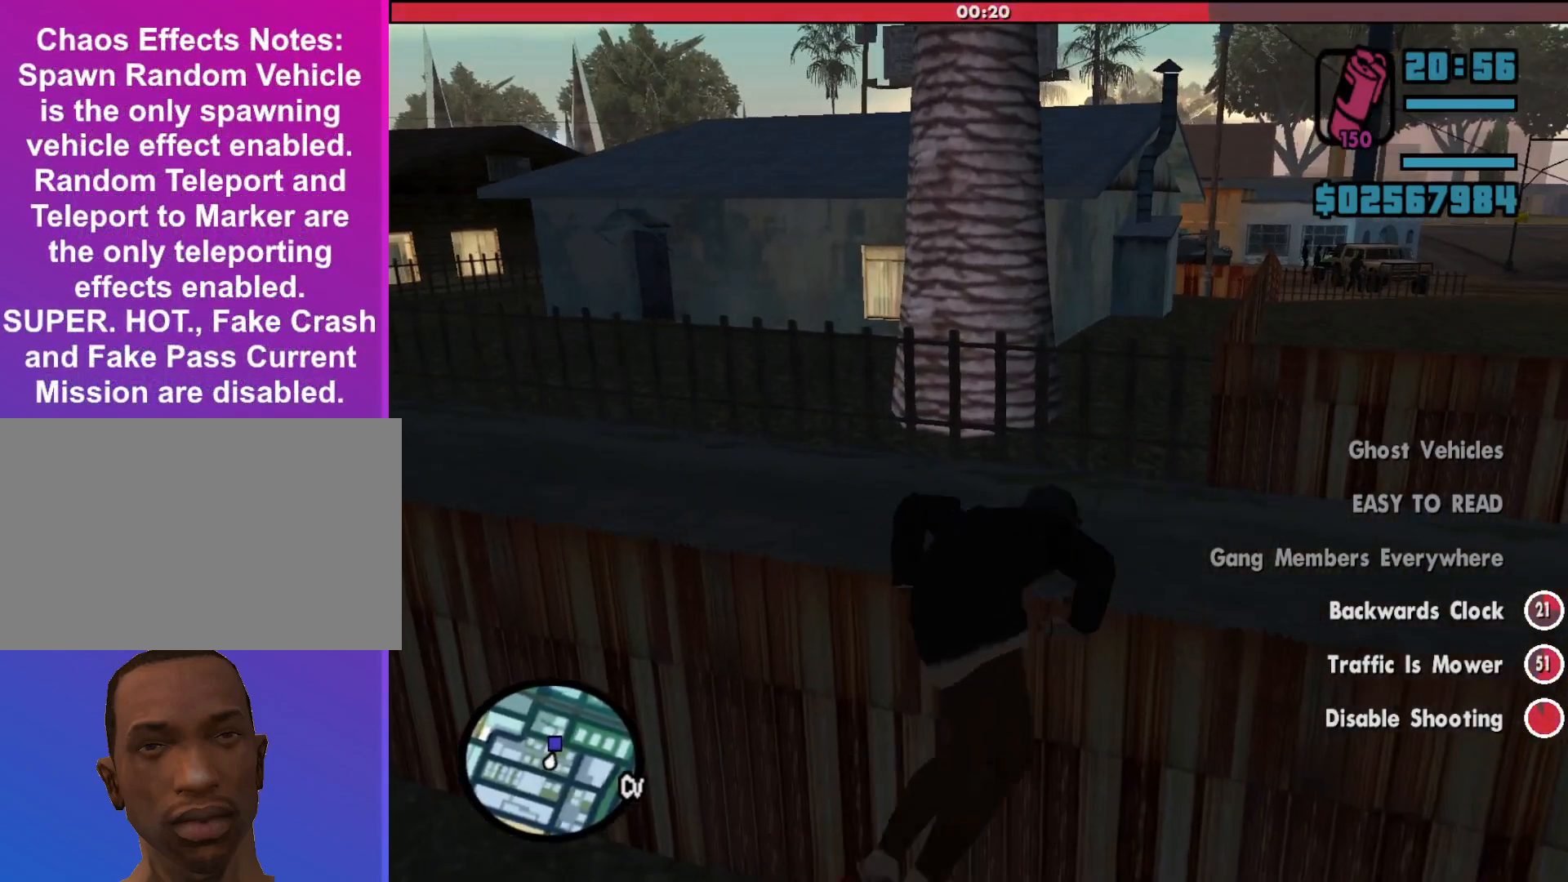
{"keys": ["shift", "w"], "mouse": [], "events": []}
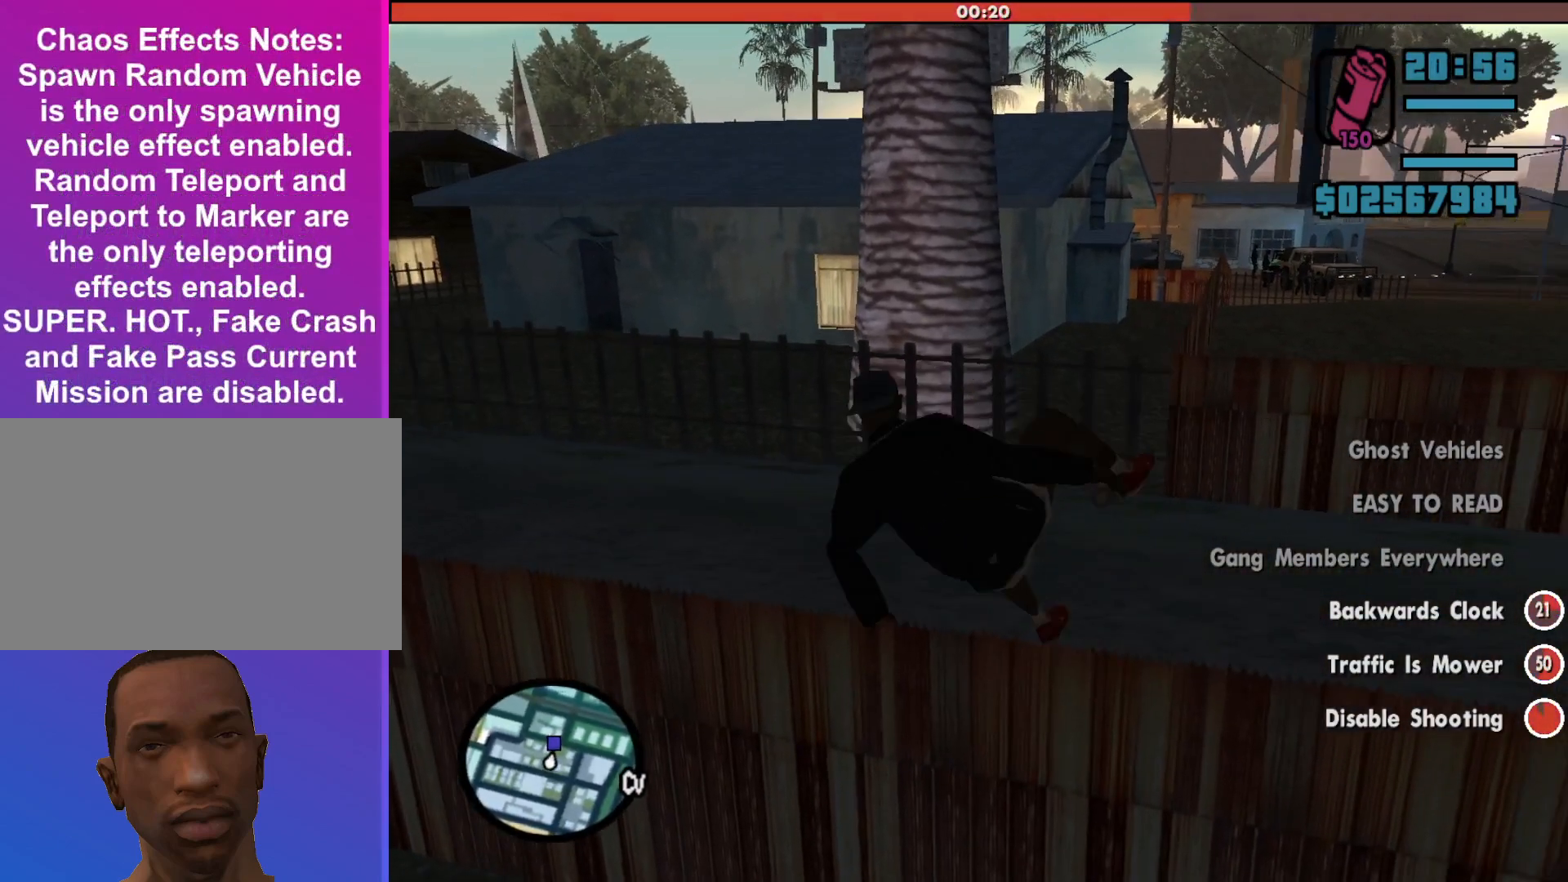
{"keys": ["shift", "w"], "mouse": [], "events": []}
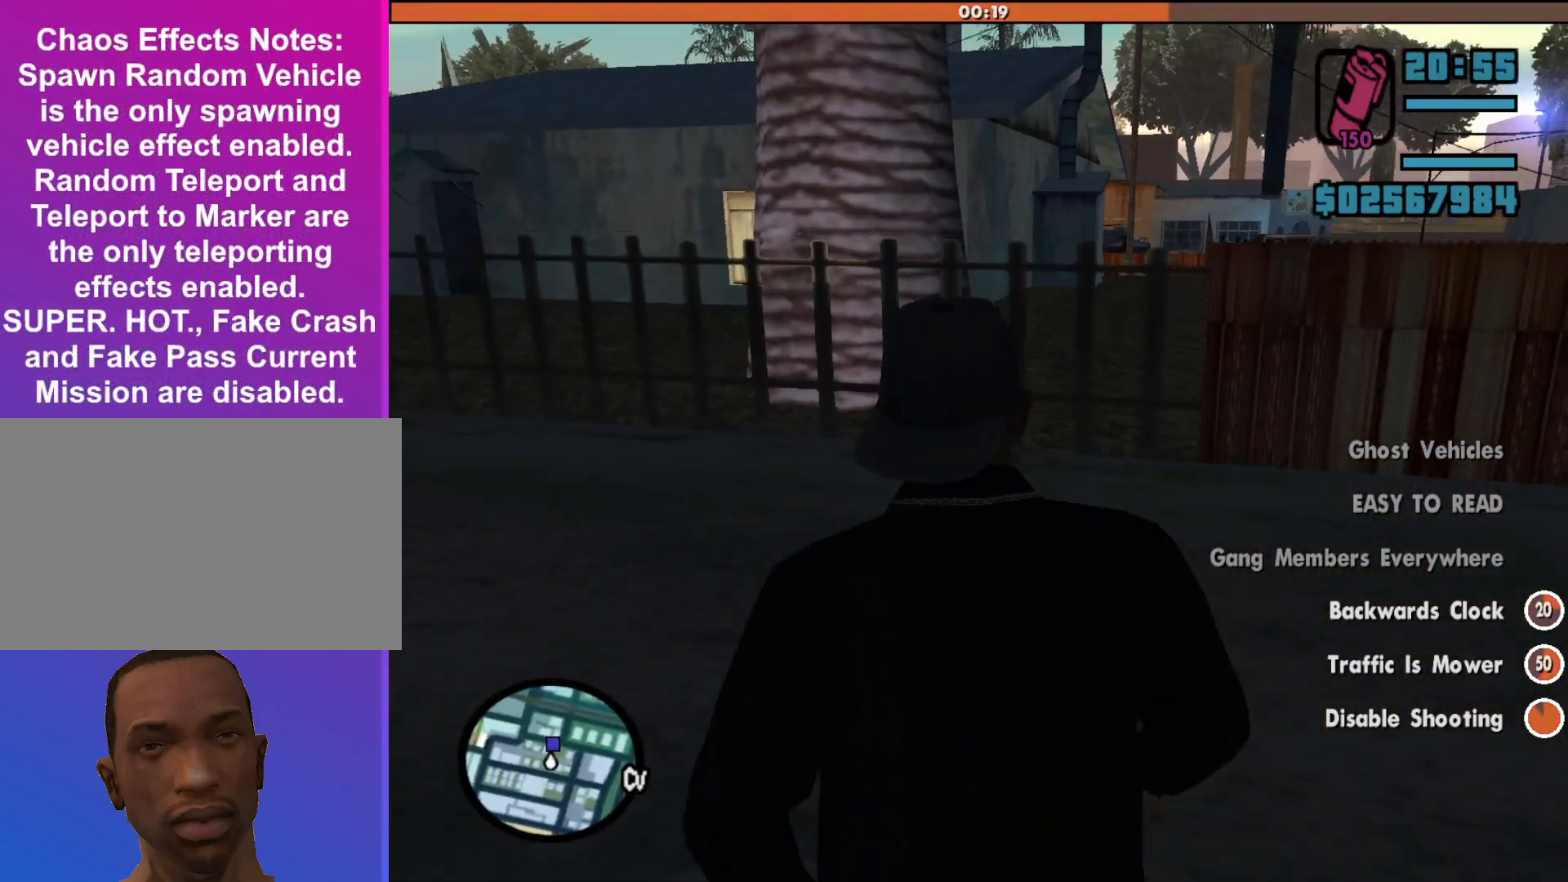
{"keys": ["shift", "w"], "mouse": [], "events": [[300, "space", "down"], [500, "space", "up"]]}
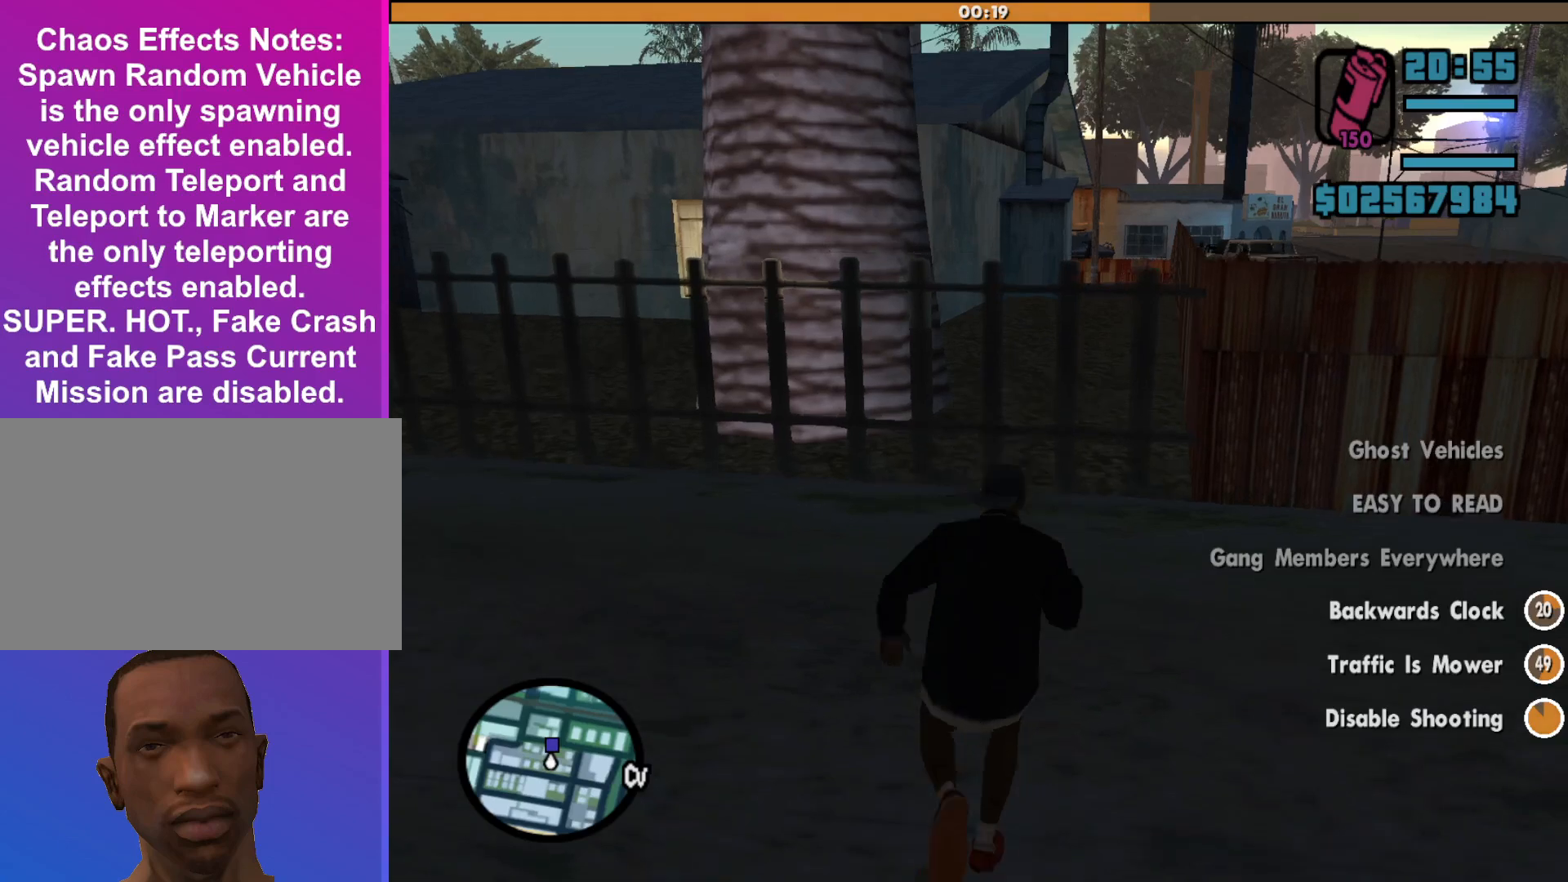
{"keys": ["shift", "w"], "mouse": [], "events": []}
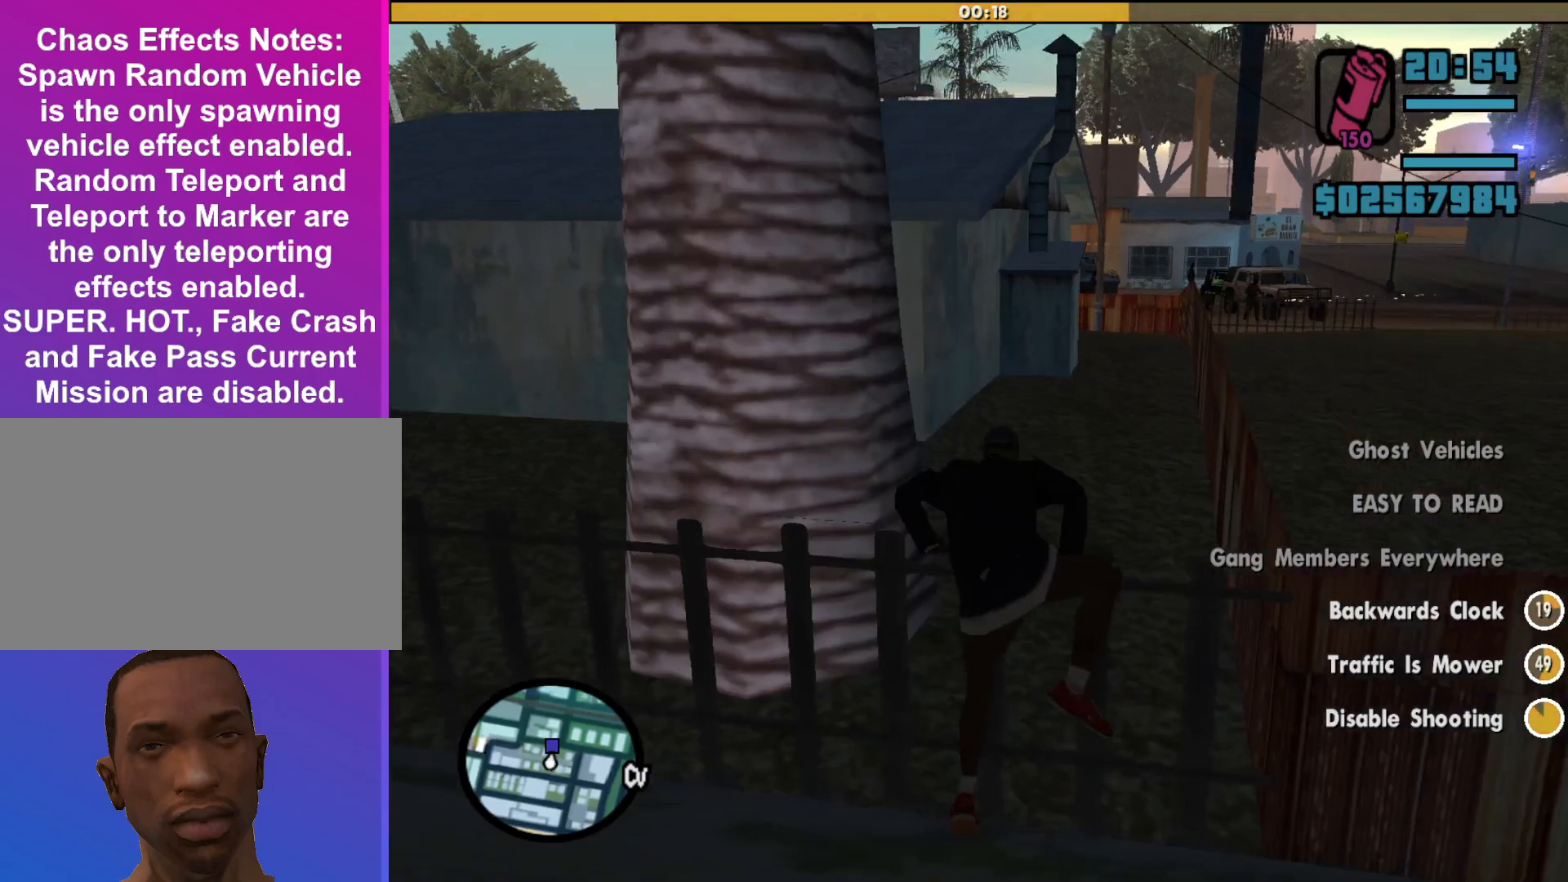
{"keys": ["shift", "w"], "mouse": [], "events": []}
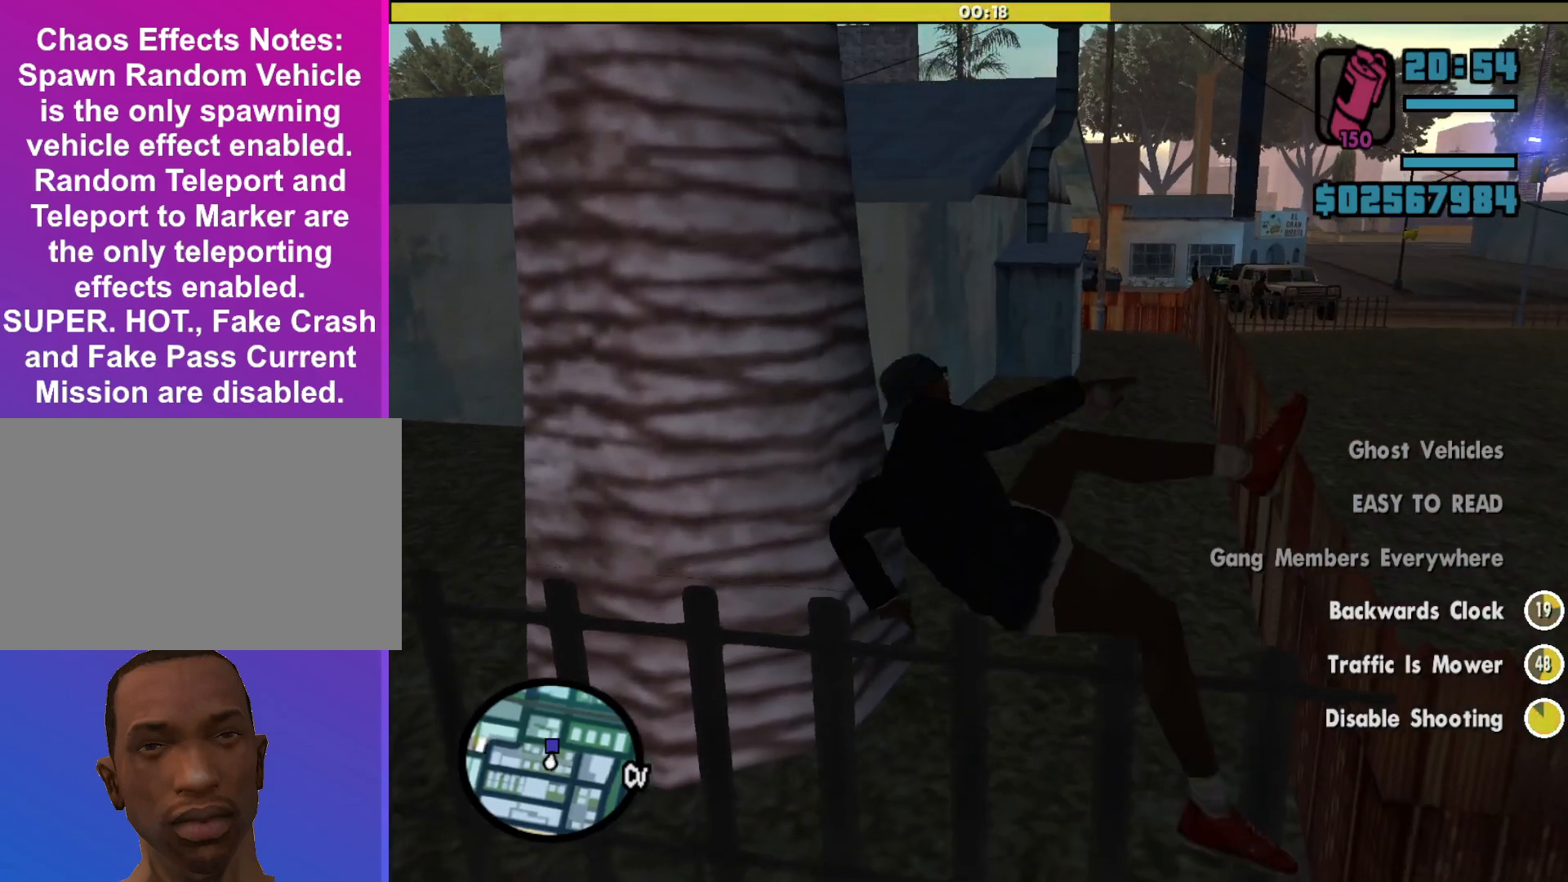
{"keys": ["w"], "mouse": [], "events": [[100, "shift", "up"]]}
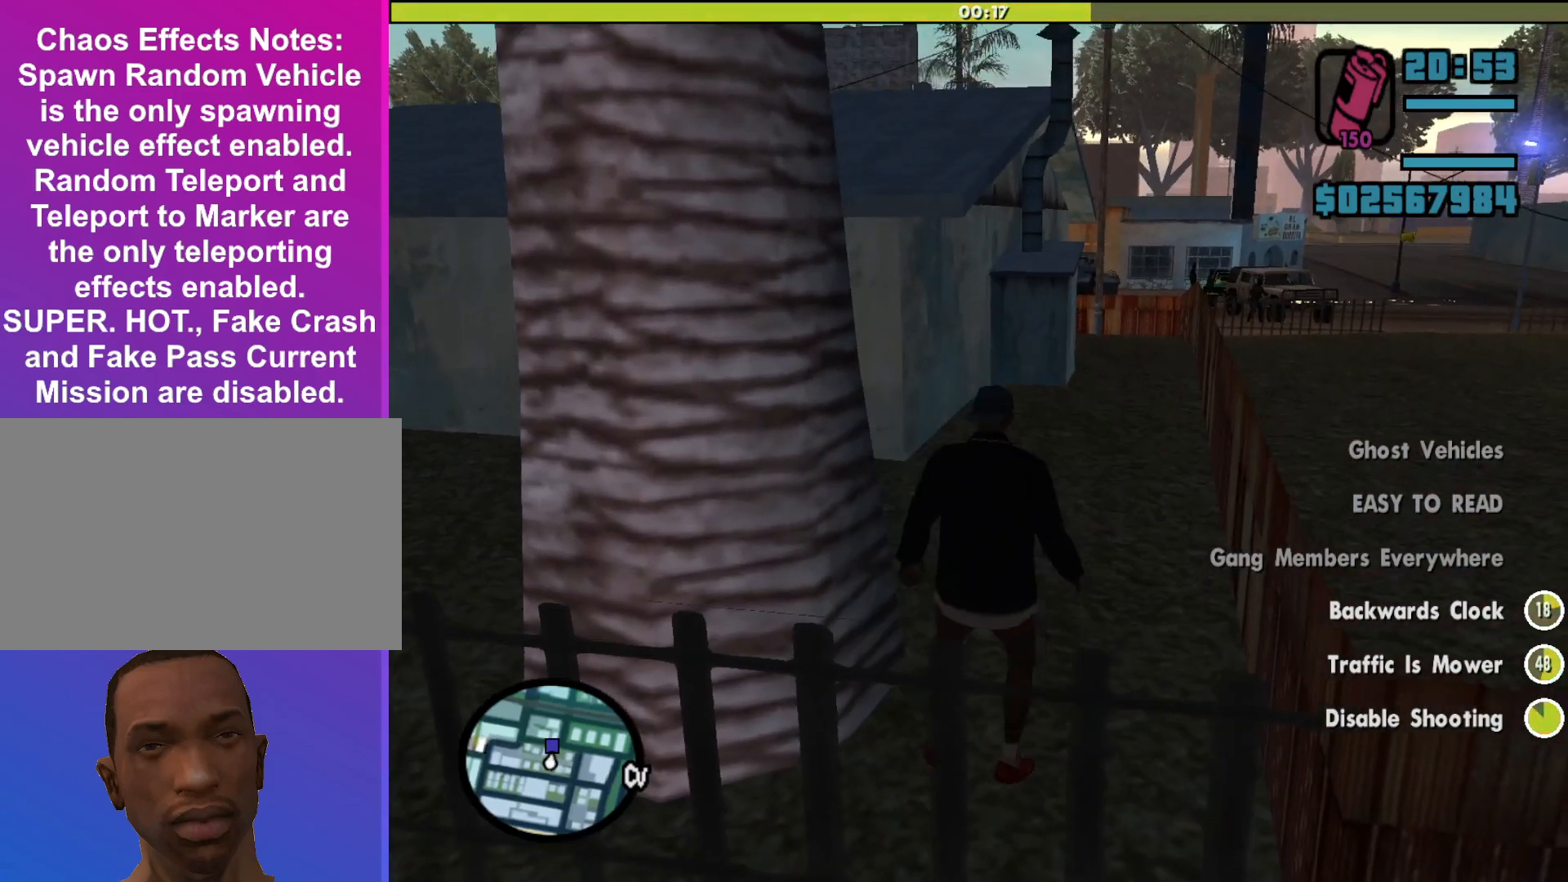
{"keys": ["w"], "mouse": [], "events": []}
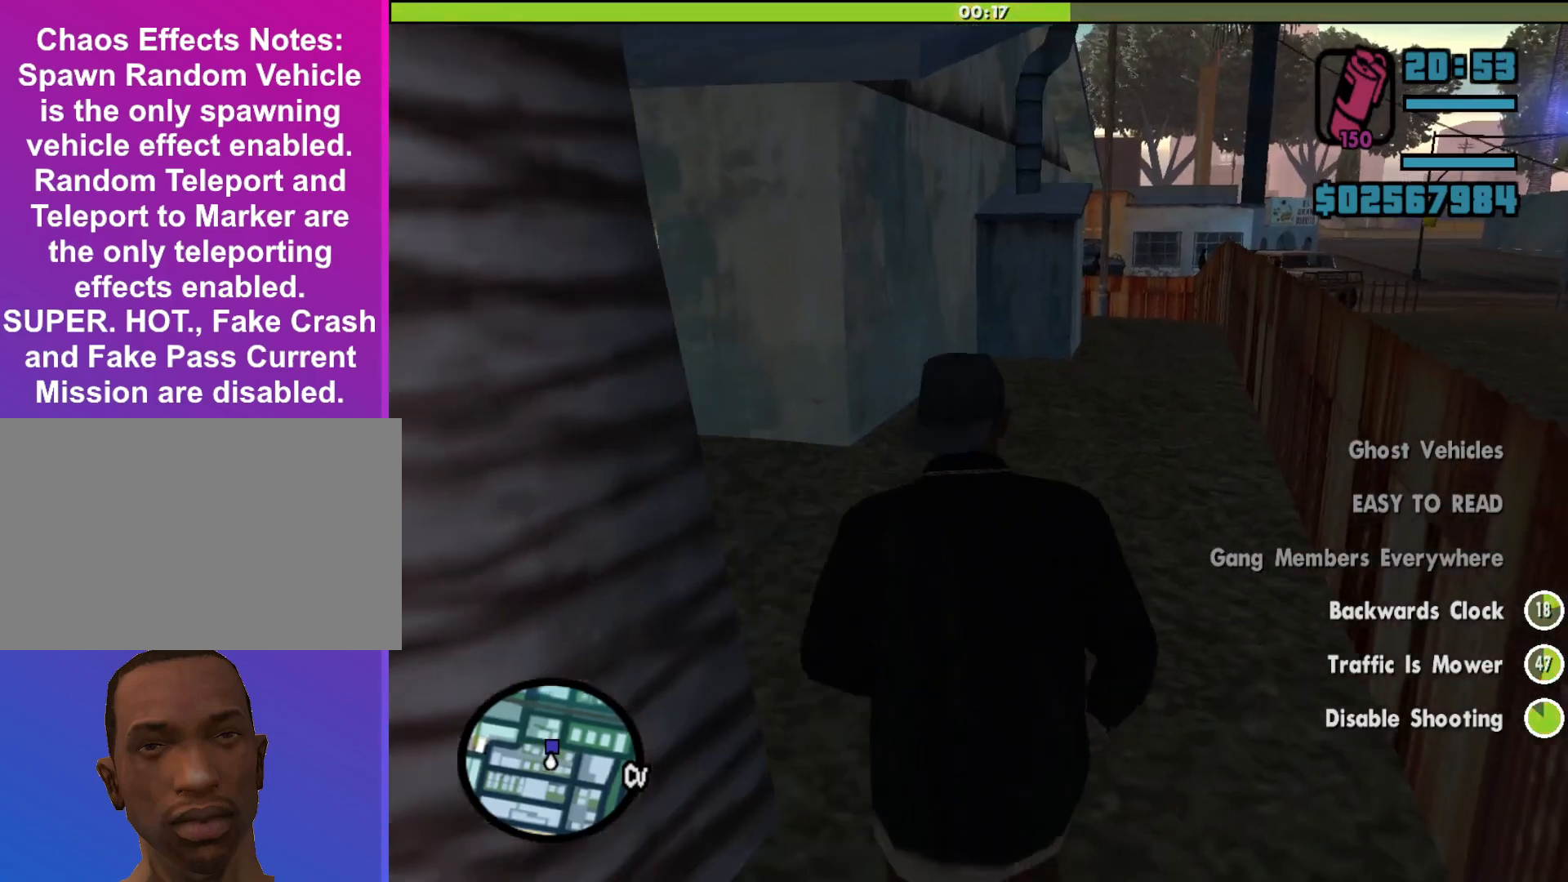
{"keys": ["w"], "mouse": [], "events": []}
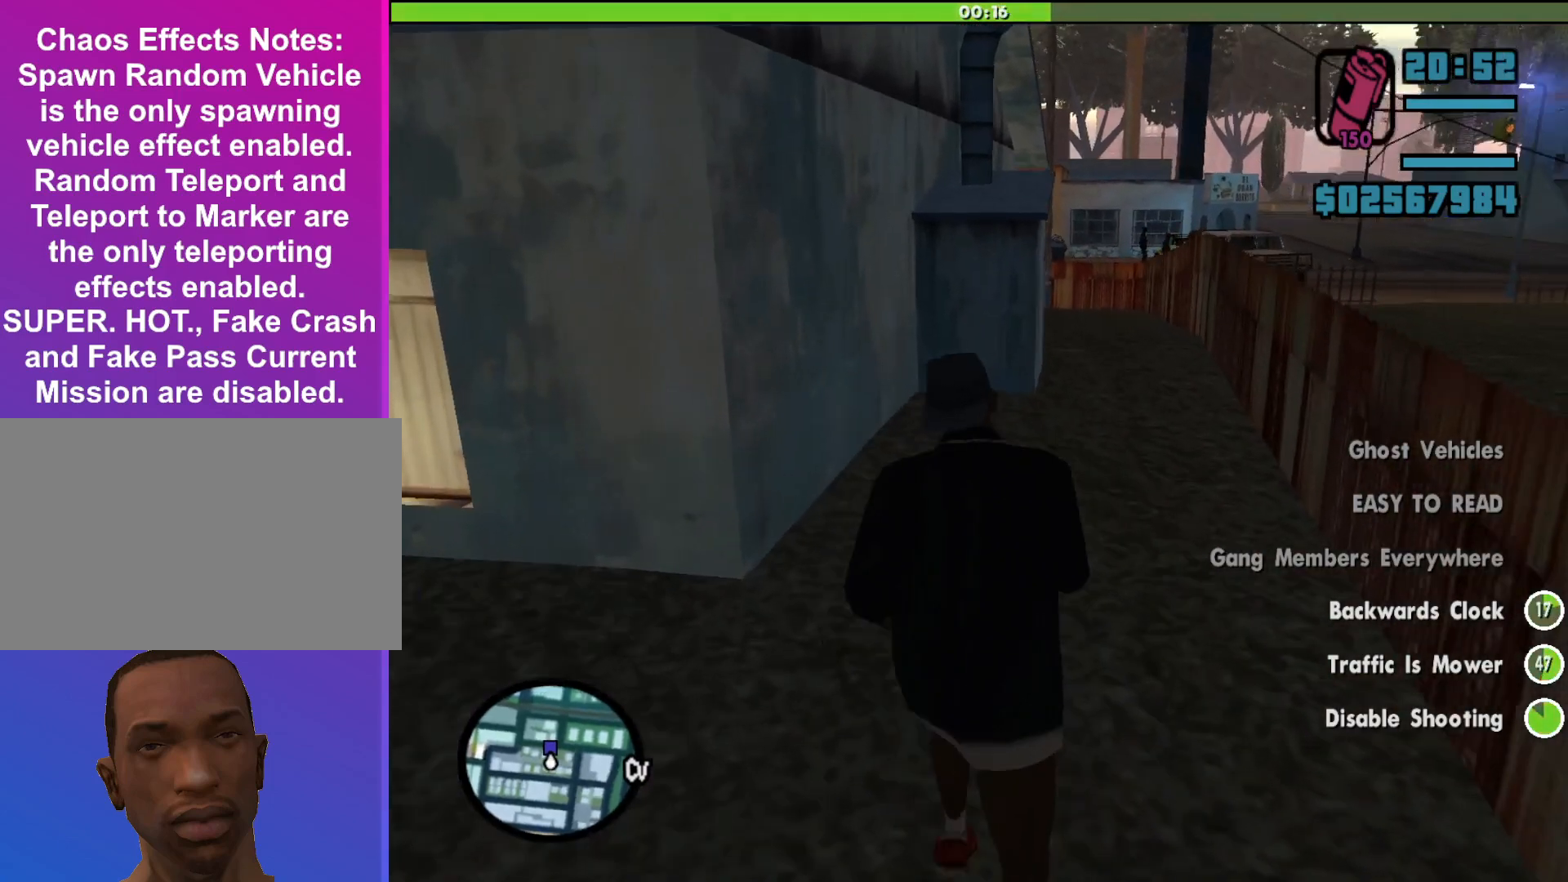
{"keys": ["w"], "mouse": [], "events": [[200, "a", "down"], [367, "a", "up"]]}
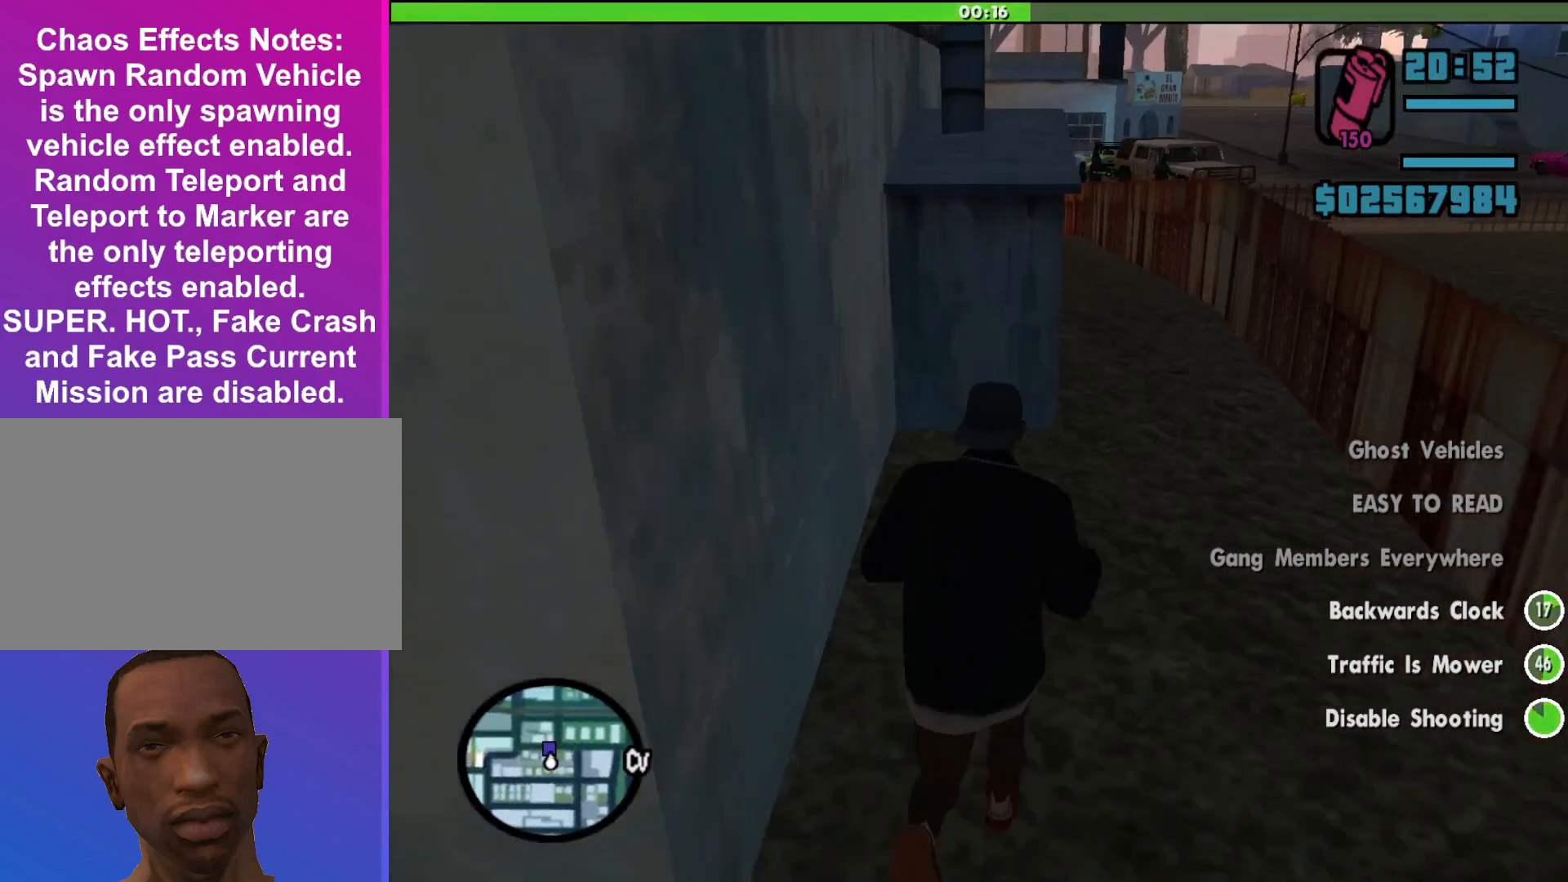
{"keys": [], "mouse": [], "events": [[467, "w", "up"]]}
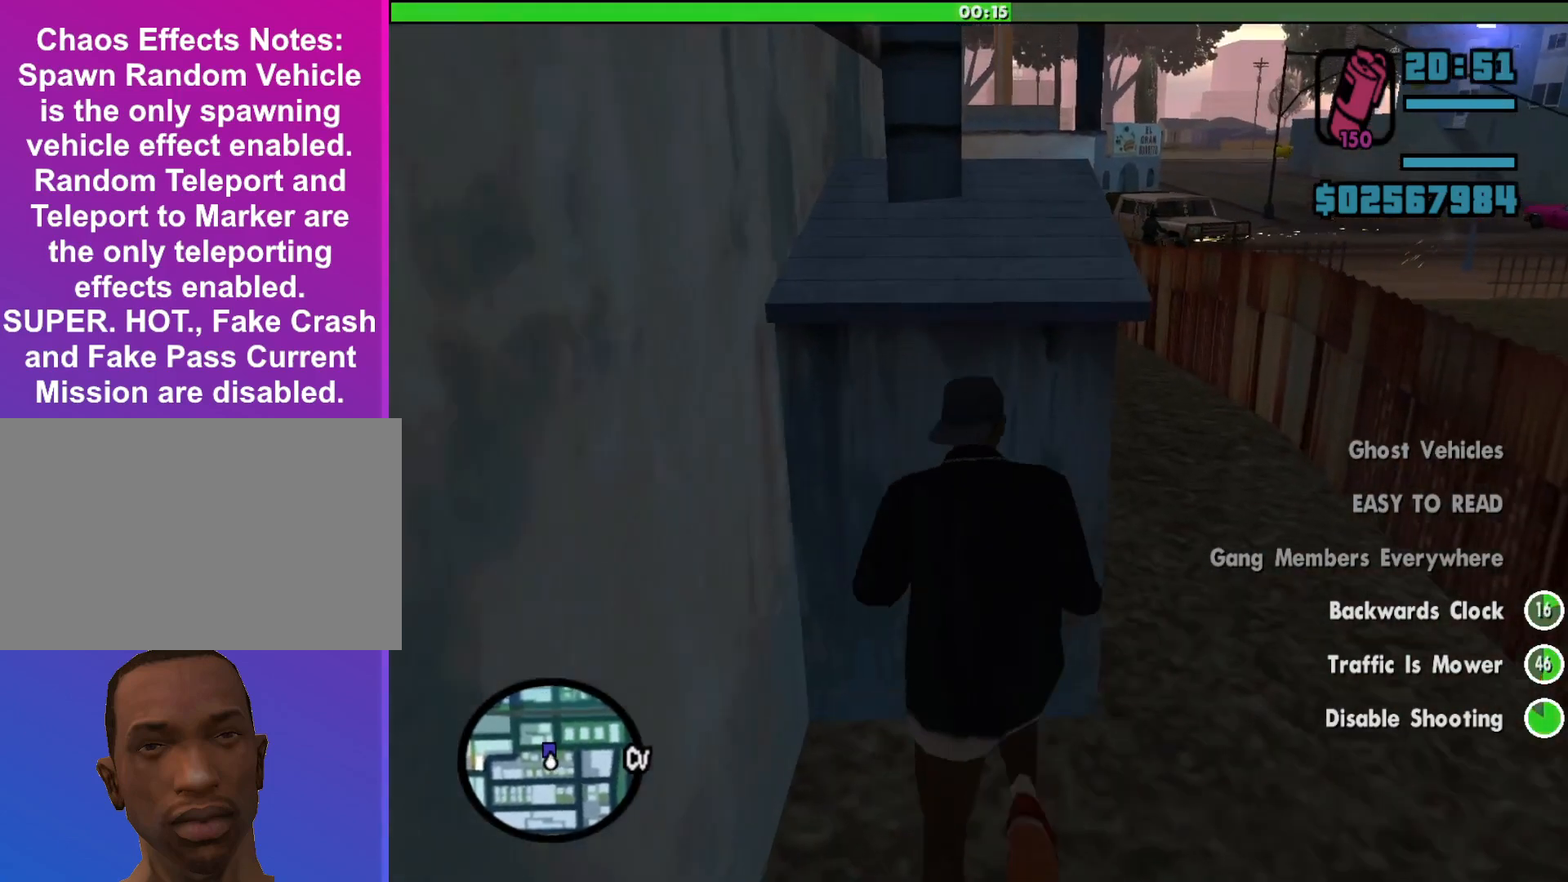
{"keys": [], "mouse": [], "events": []}
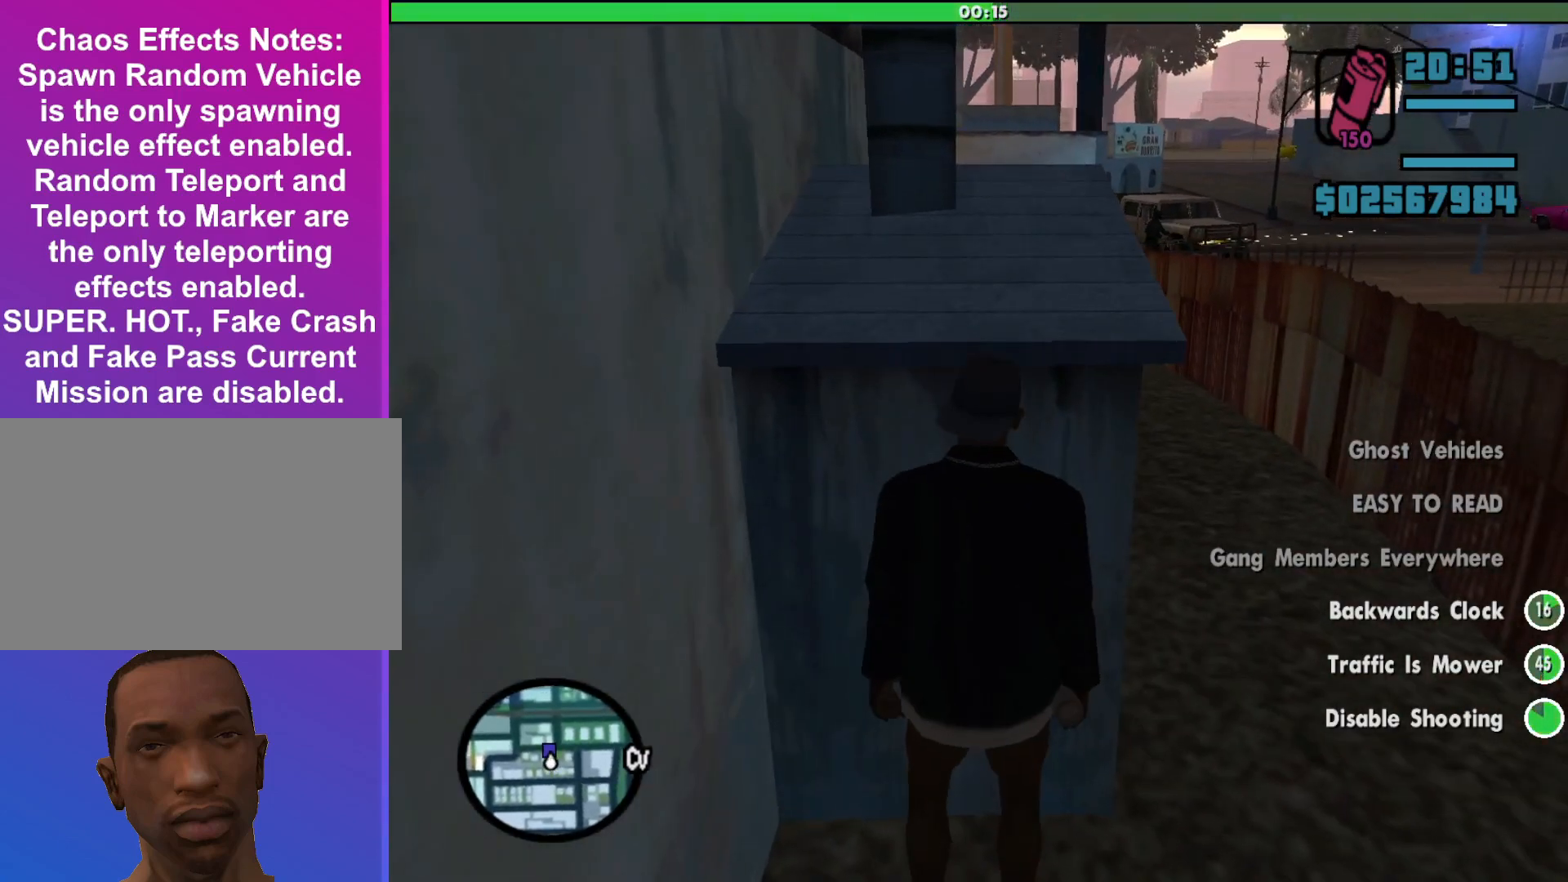
{"keys": [], "mouse": [], "events": []}
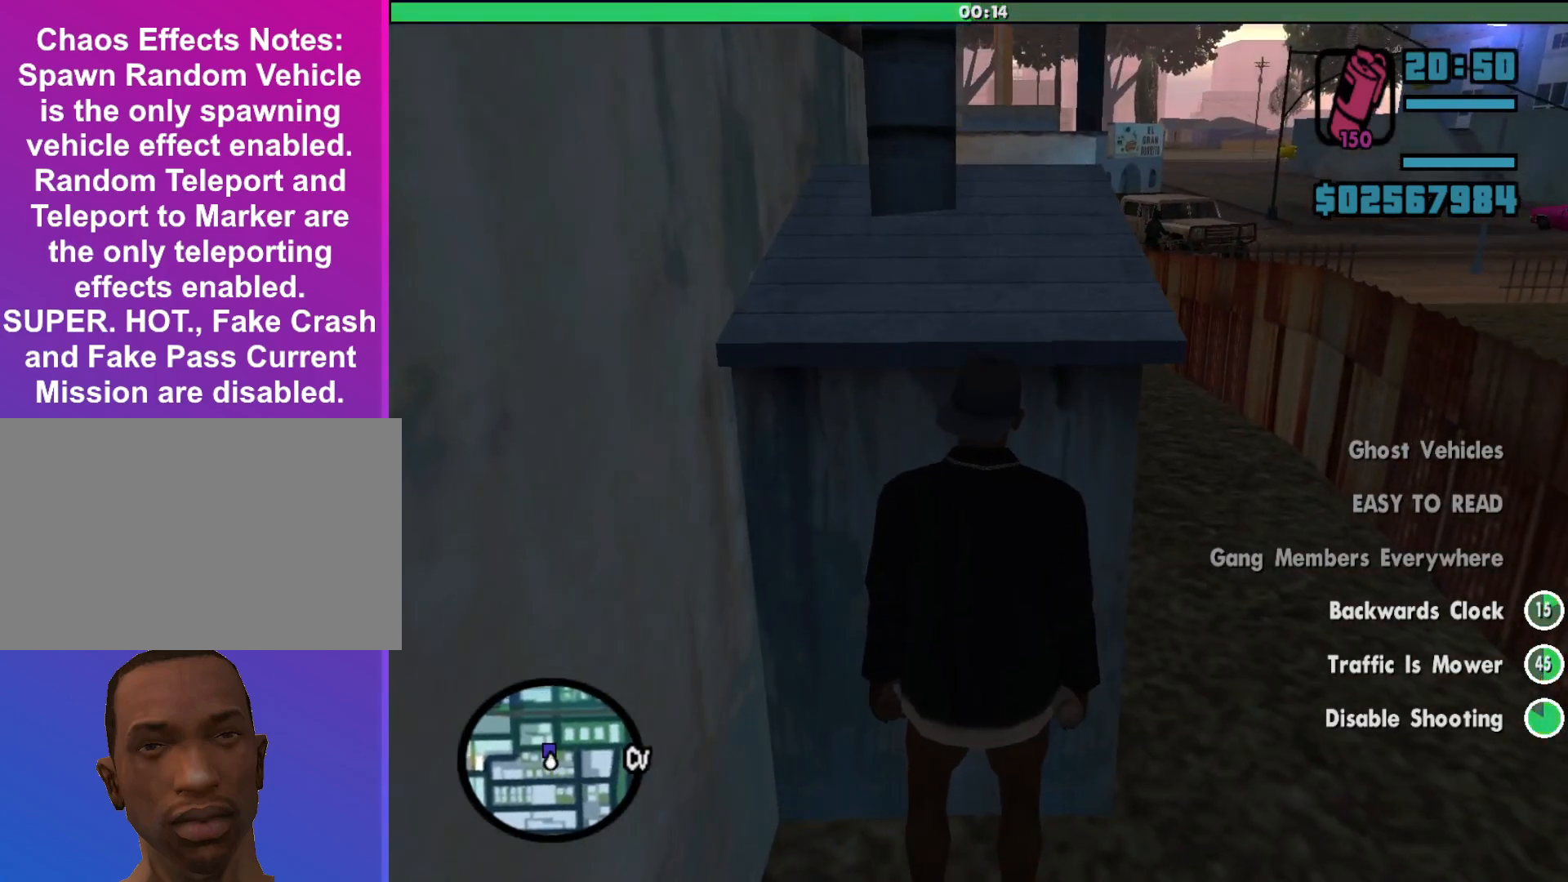
{"keys": [], "mouse": [], "events": []}
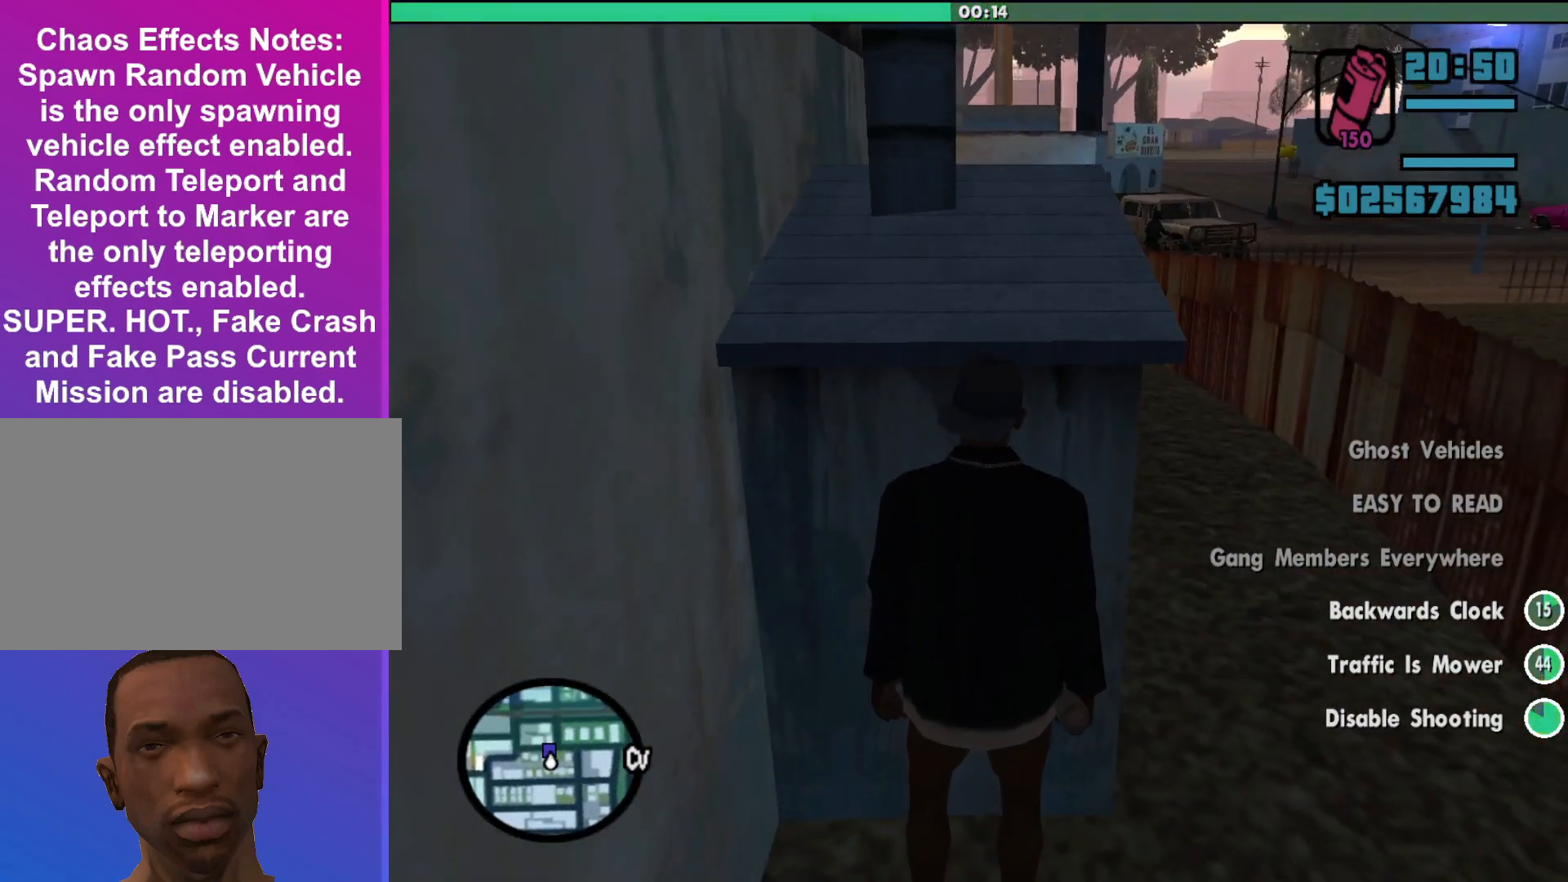
{"keys": [], "mouse": [], "events": [[100, "s", "down"], [133, "s", "up"]]}
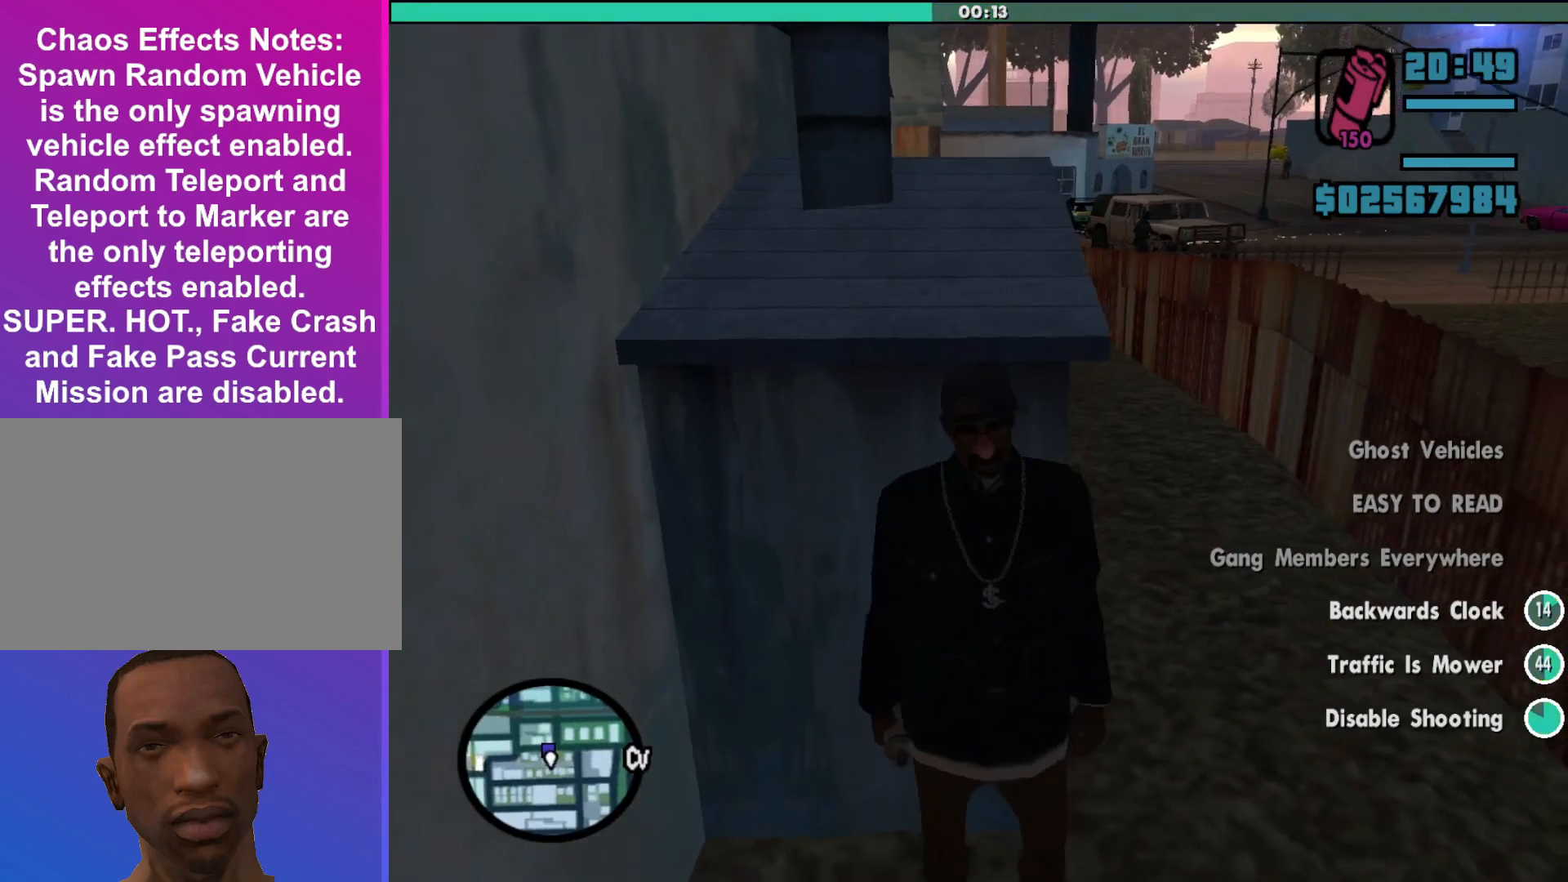
{"keys": [], "mouse": [], "events": []}
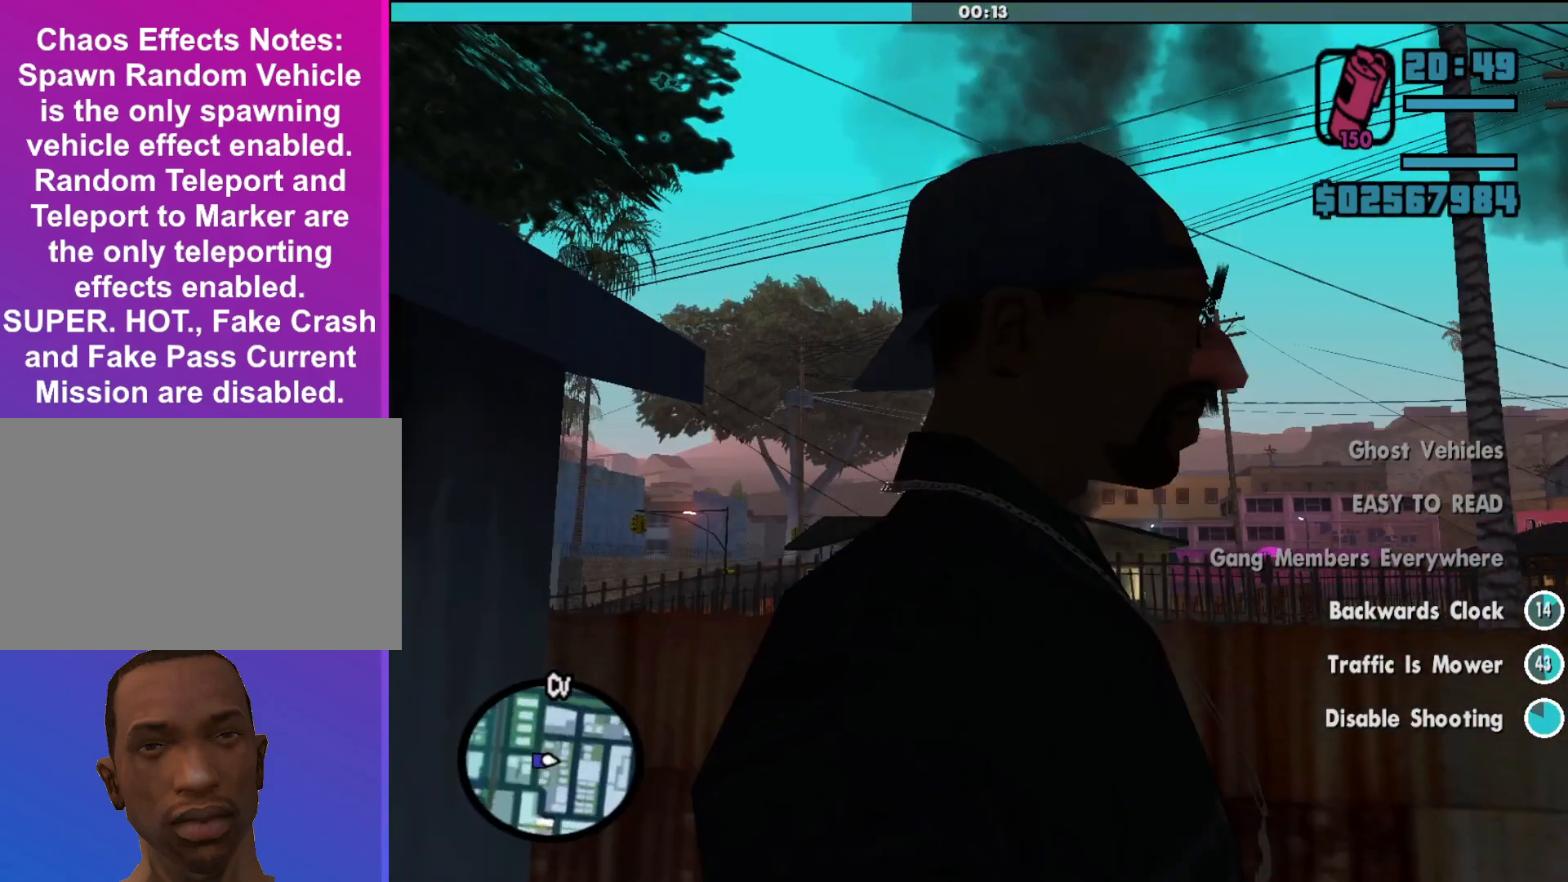
{"keys": [], "mouse": [], "events": [[100, "s", "down"], [133, "s", "up"]]}
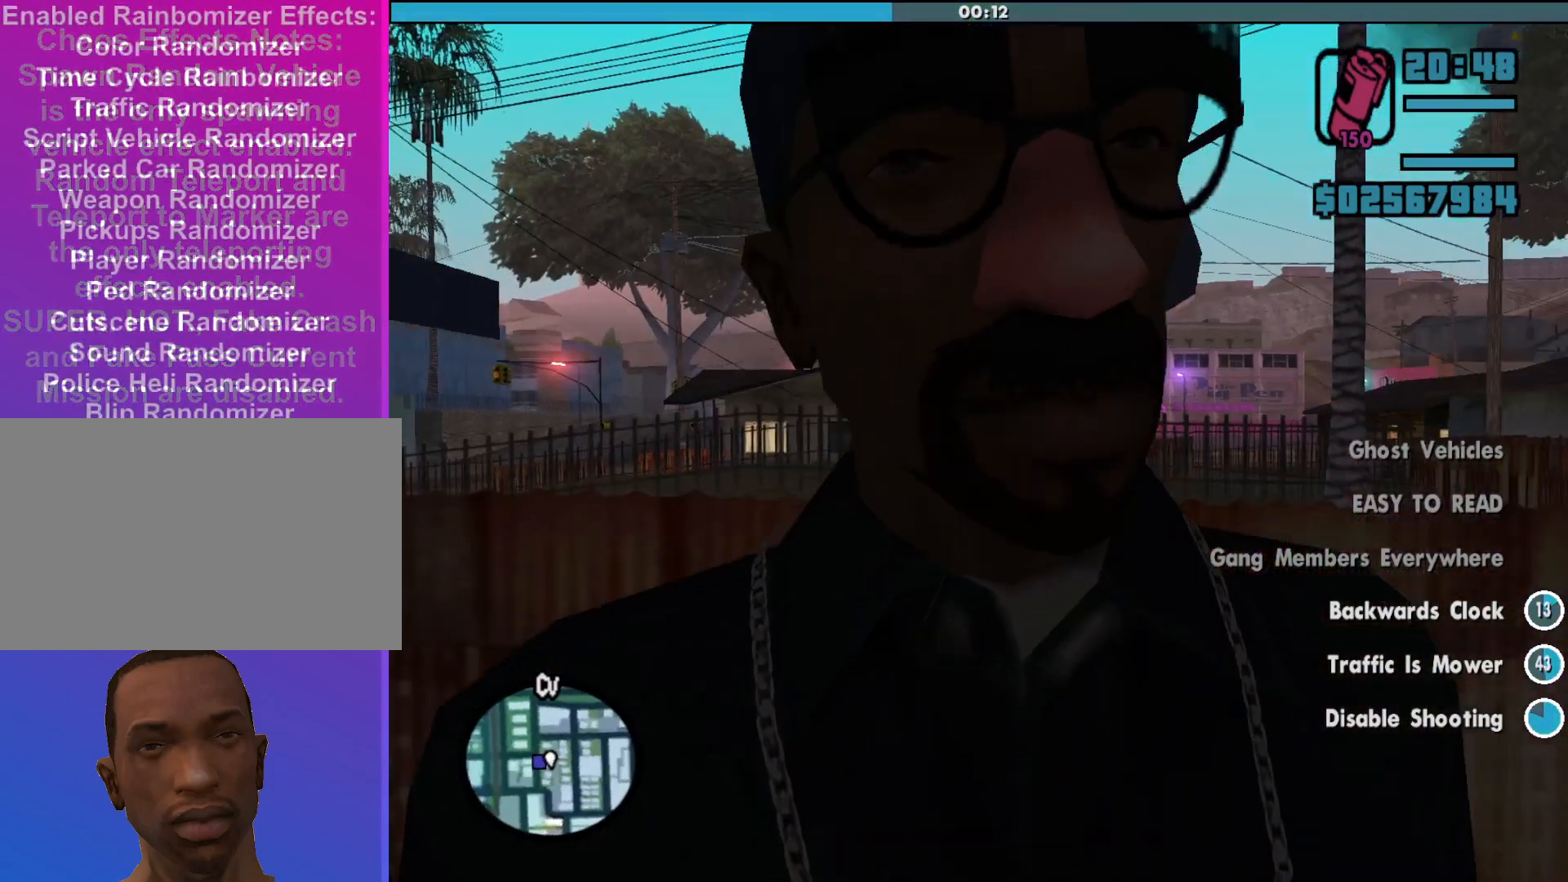
{"keys": ["w"], "mouse": [], "events": [[400, "w", "down"]]}
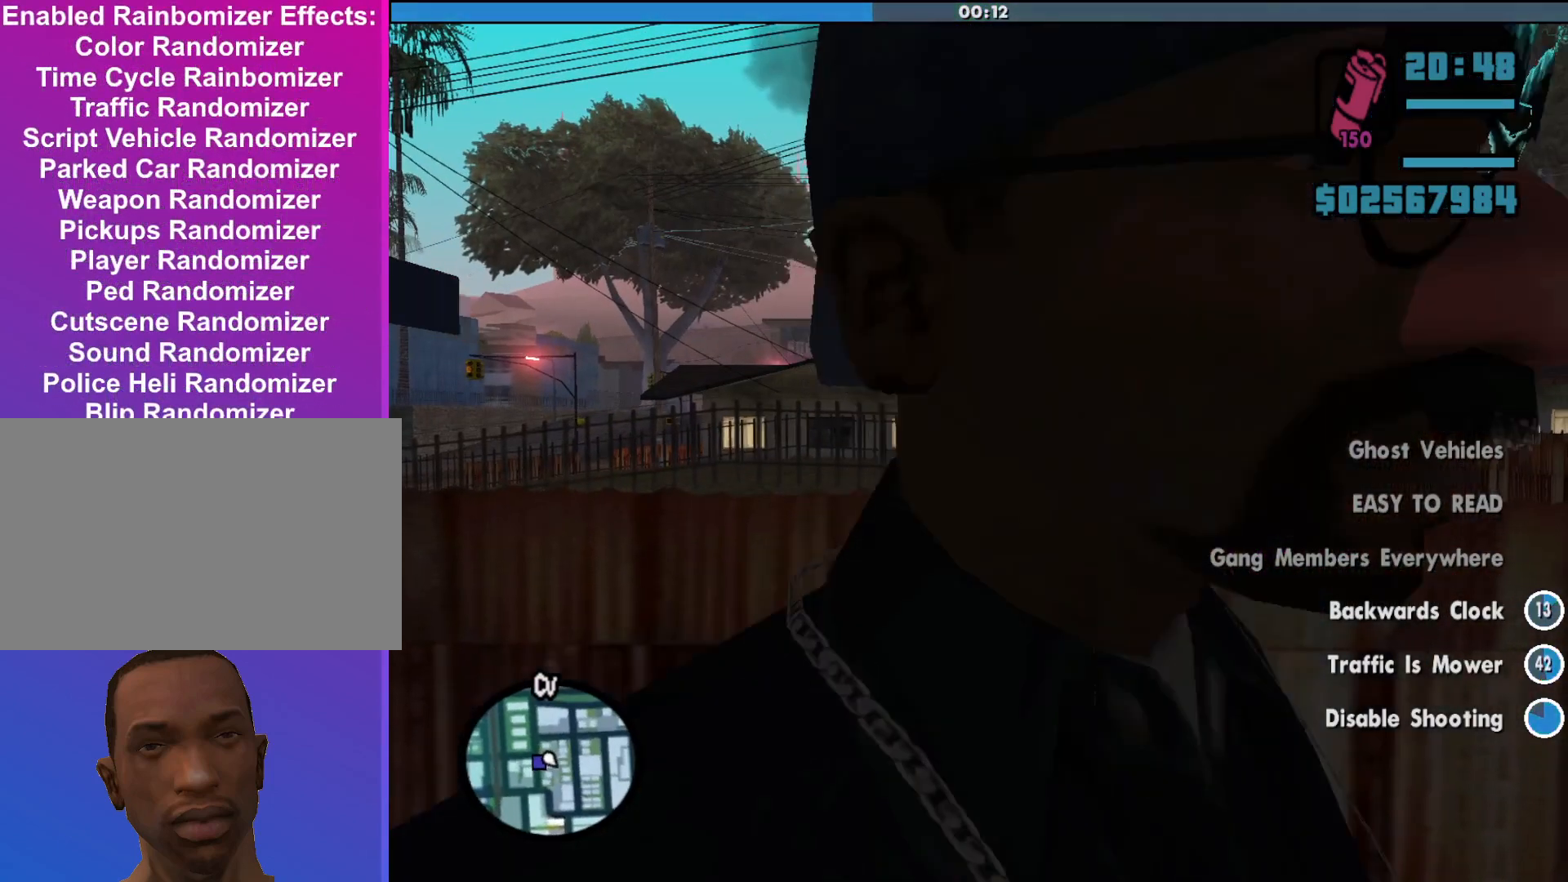
{"keys": [], "mouse": [], "events": [[100, "w", "up"]]}
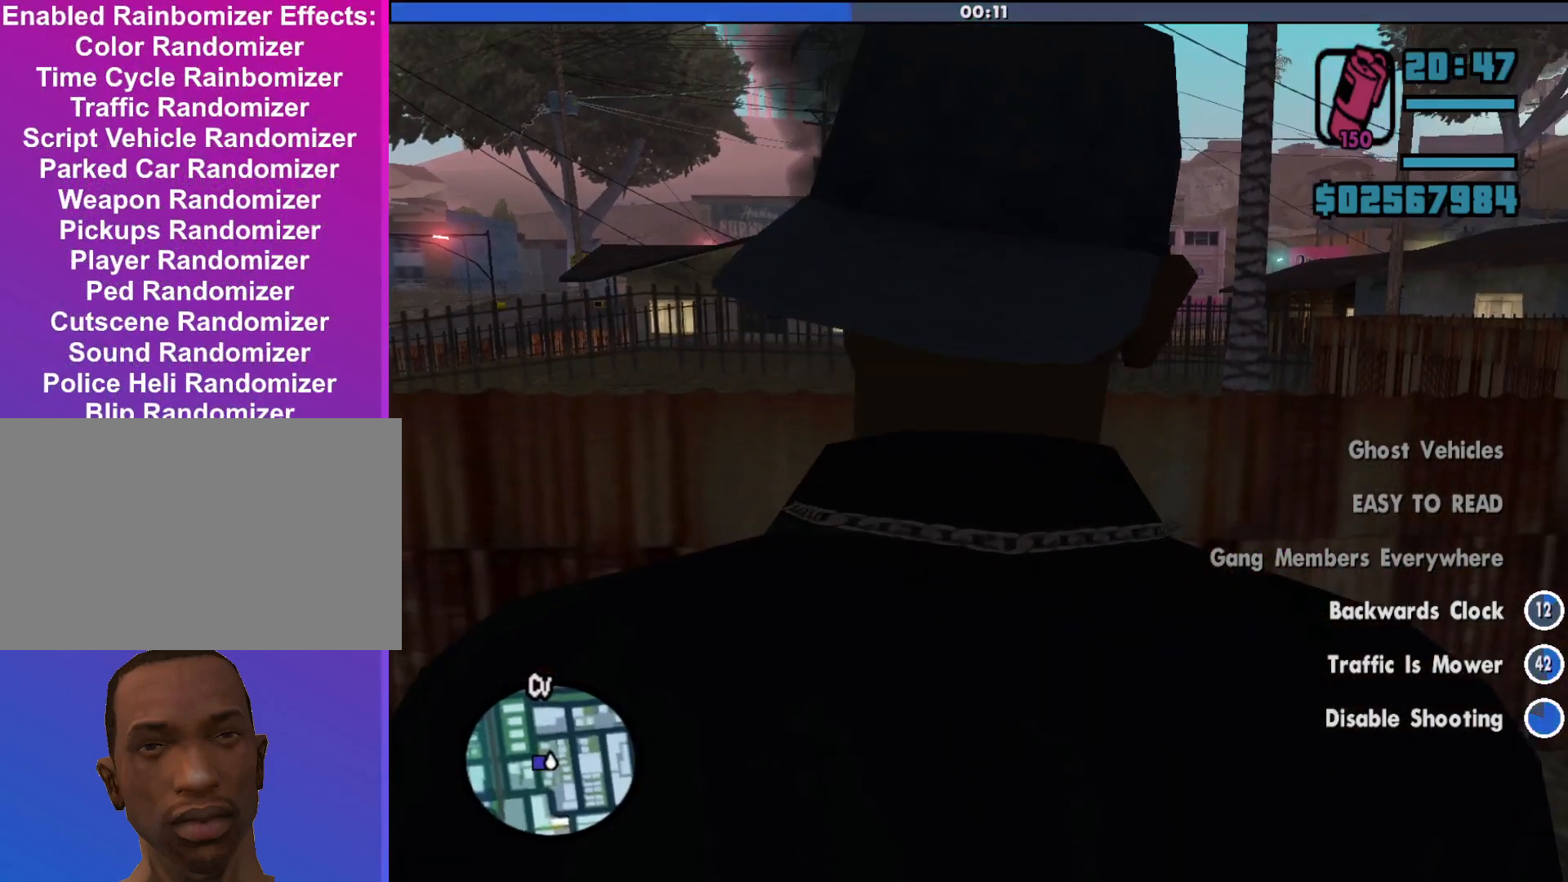
{"keys": [], "mouse": [], "events": [[233, "s", "down"], [267, "s", "up"]]}